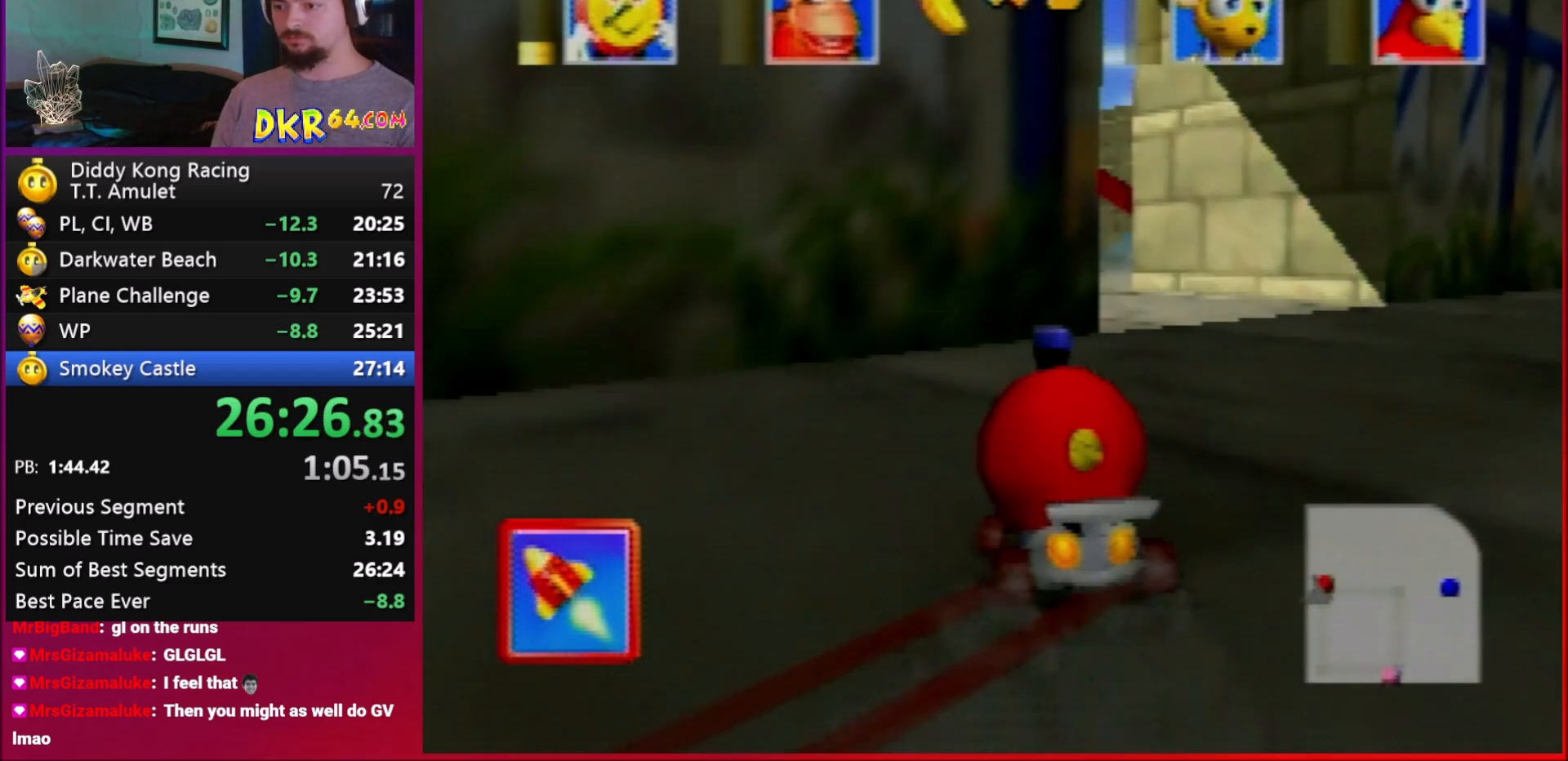
Gameplay with a controller (Nintendo layout); each line is a JSON object with the inputs held at the frame after it. "events" lists button and stick changes between this image and that frame as [ms after this image, input, new state], when the widget could be followed in between. Not read: L1 L3 R3.
{"buttons": ["R1"], "left_stick": "right", "events": [[17, "A", "down"], [117, "A", "up"], [117, "R1", "up"], [217, "A", "down"], [250, "A", "up"], [317, "R1", "down"], [417, "A", "down"], [483, "A", "up"]]}
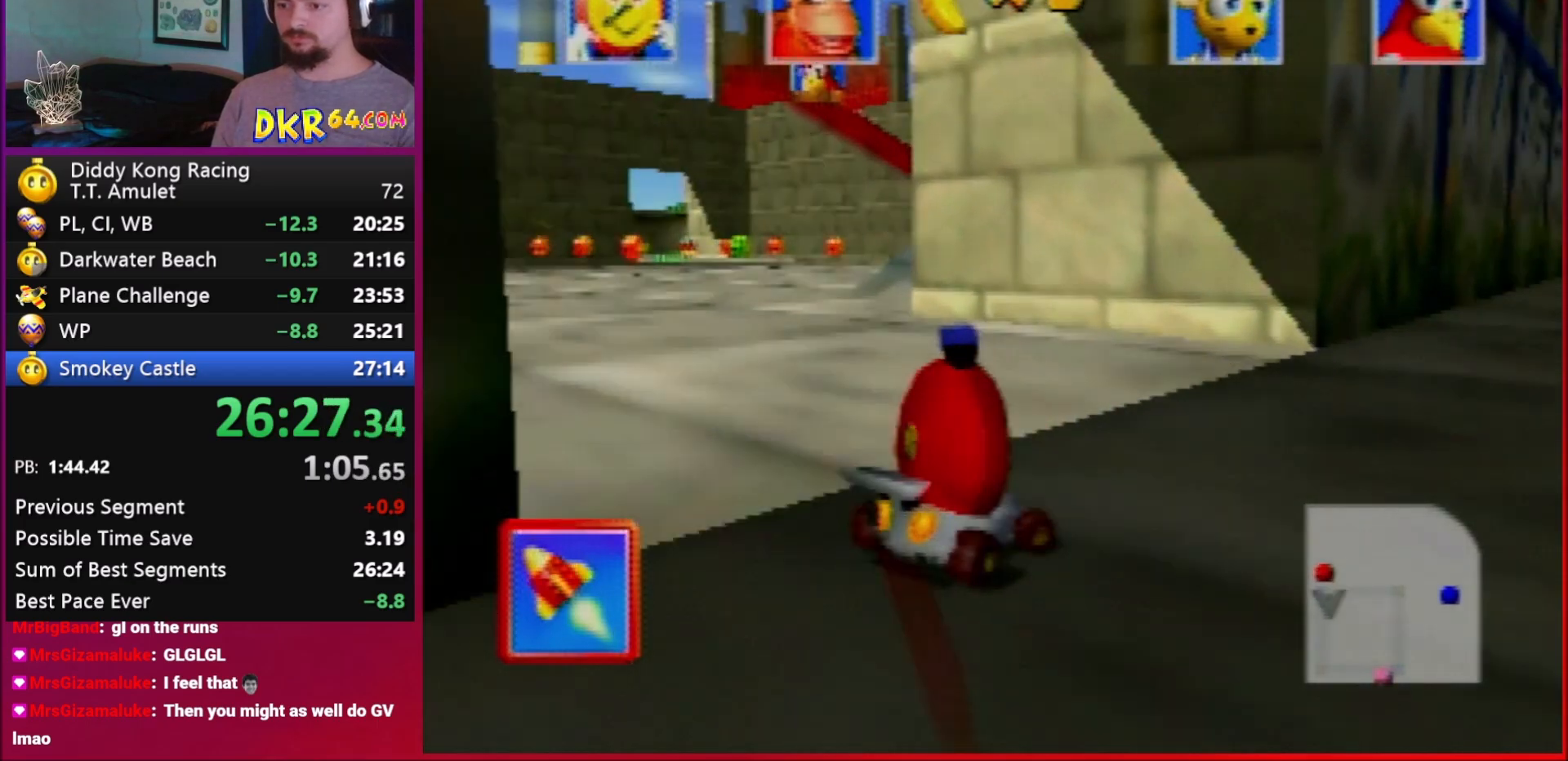
{"buttons": [], "left_stick": "right", "events": [[117, "A", "down"], [150, "A", "up"], [317, "A", "down"], [350, "A", "up"], [483, "R1", "up"]]}
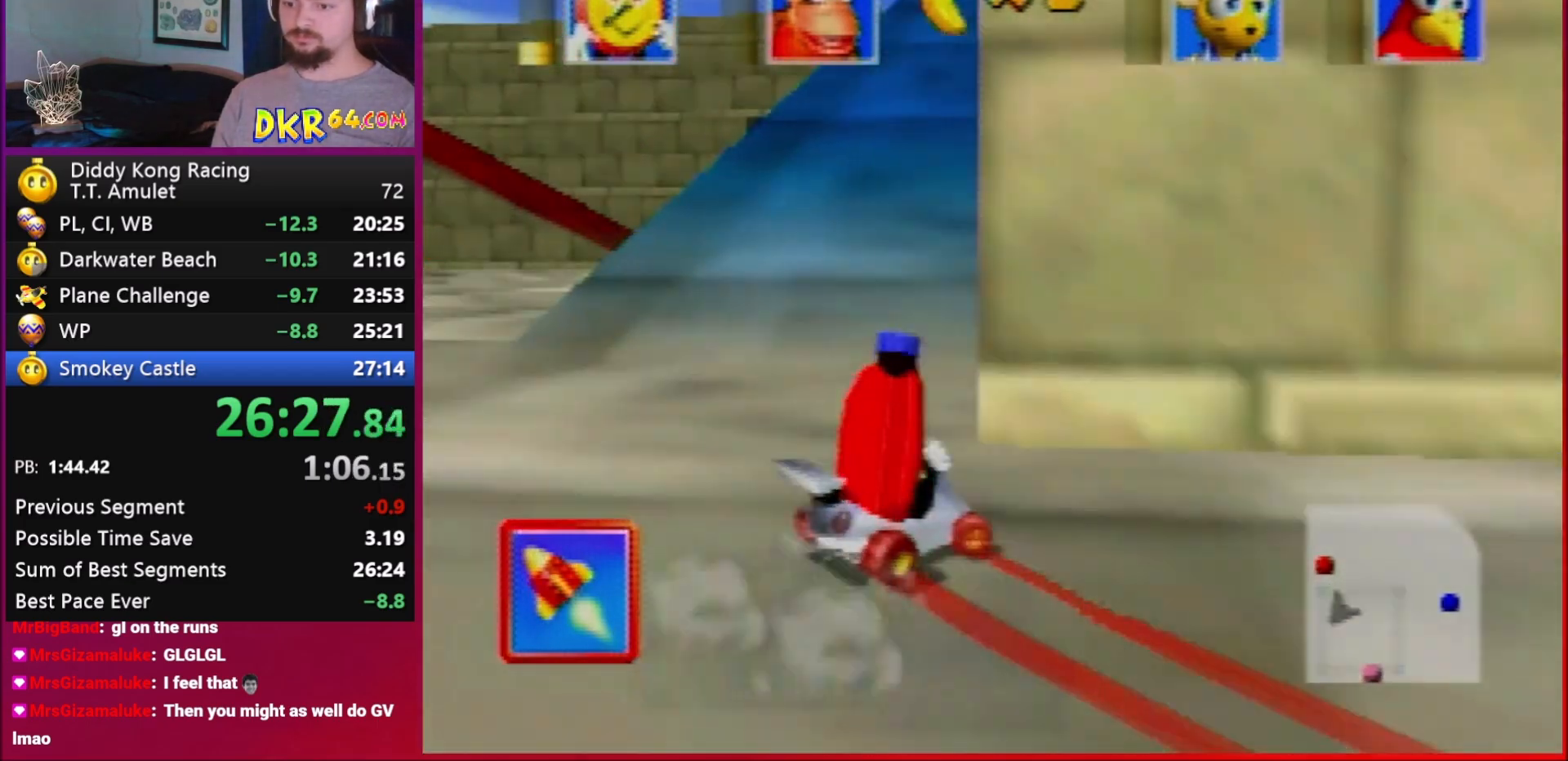
{"buttons": ["A", "R1"], "left_stick": "left", "events": [[17, "A", "down"], [50, "A", "up"], [383, "A", "down"], [383, "R1", "down"], [483, "left_stick", "left"]]}
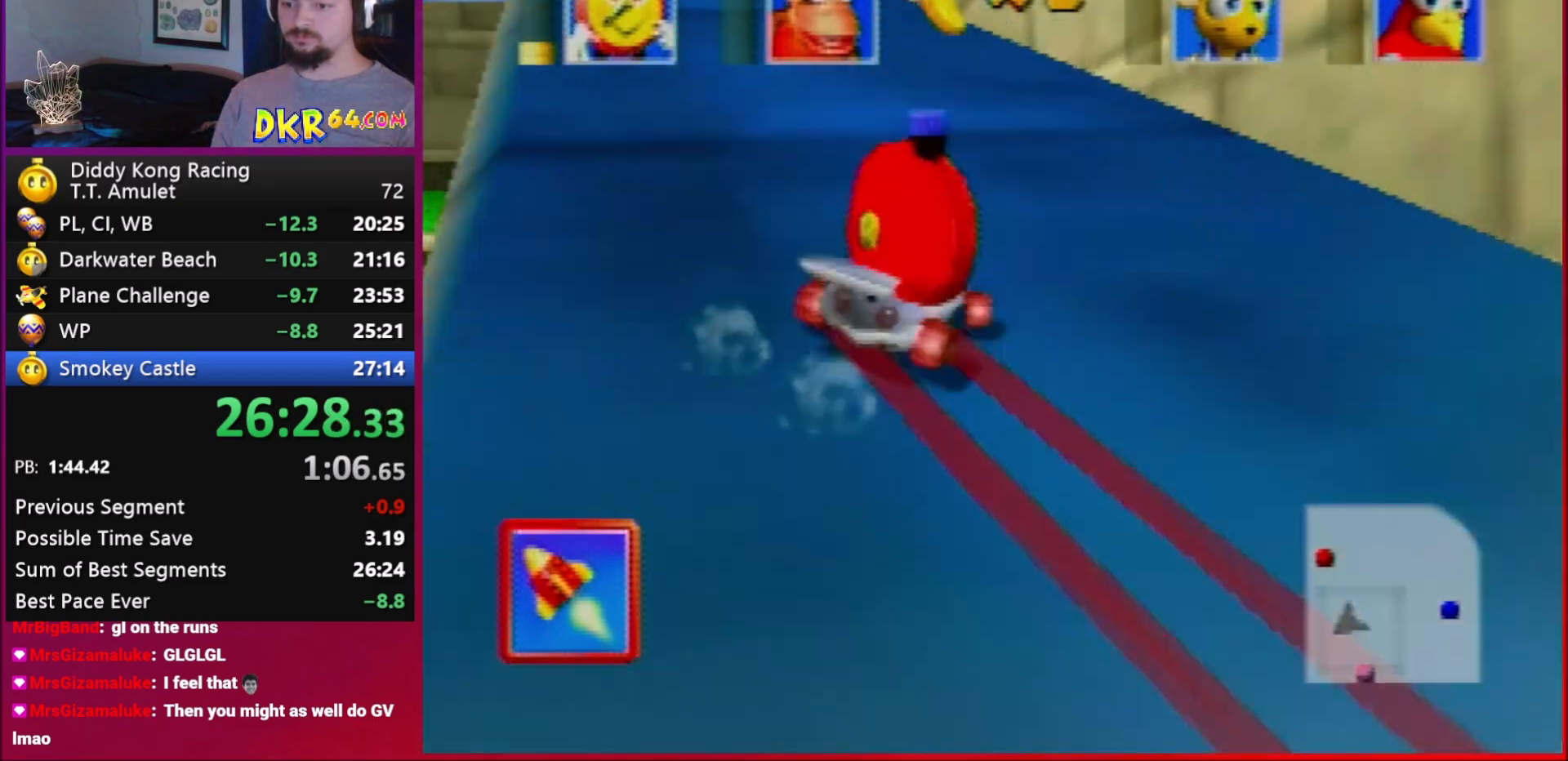
{"buttons": ["A", "R1"], "left_stick": "left", "events": [[250, "left_stick", "center"], [317, "left_stick", "left"]]}
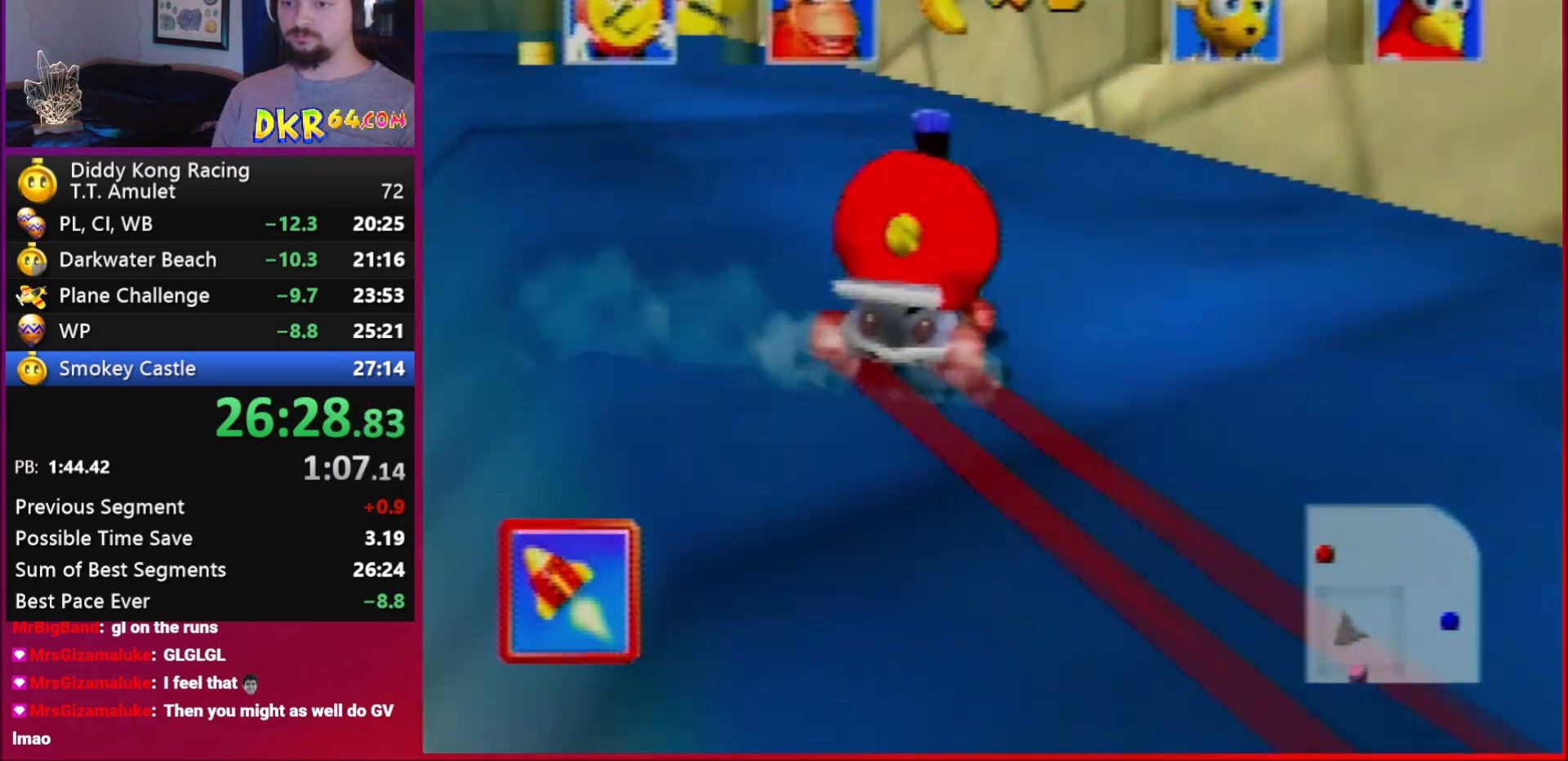
{"buttons": ["A", "R1"], "left_stick": "left", "events": []}
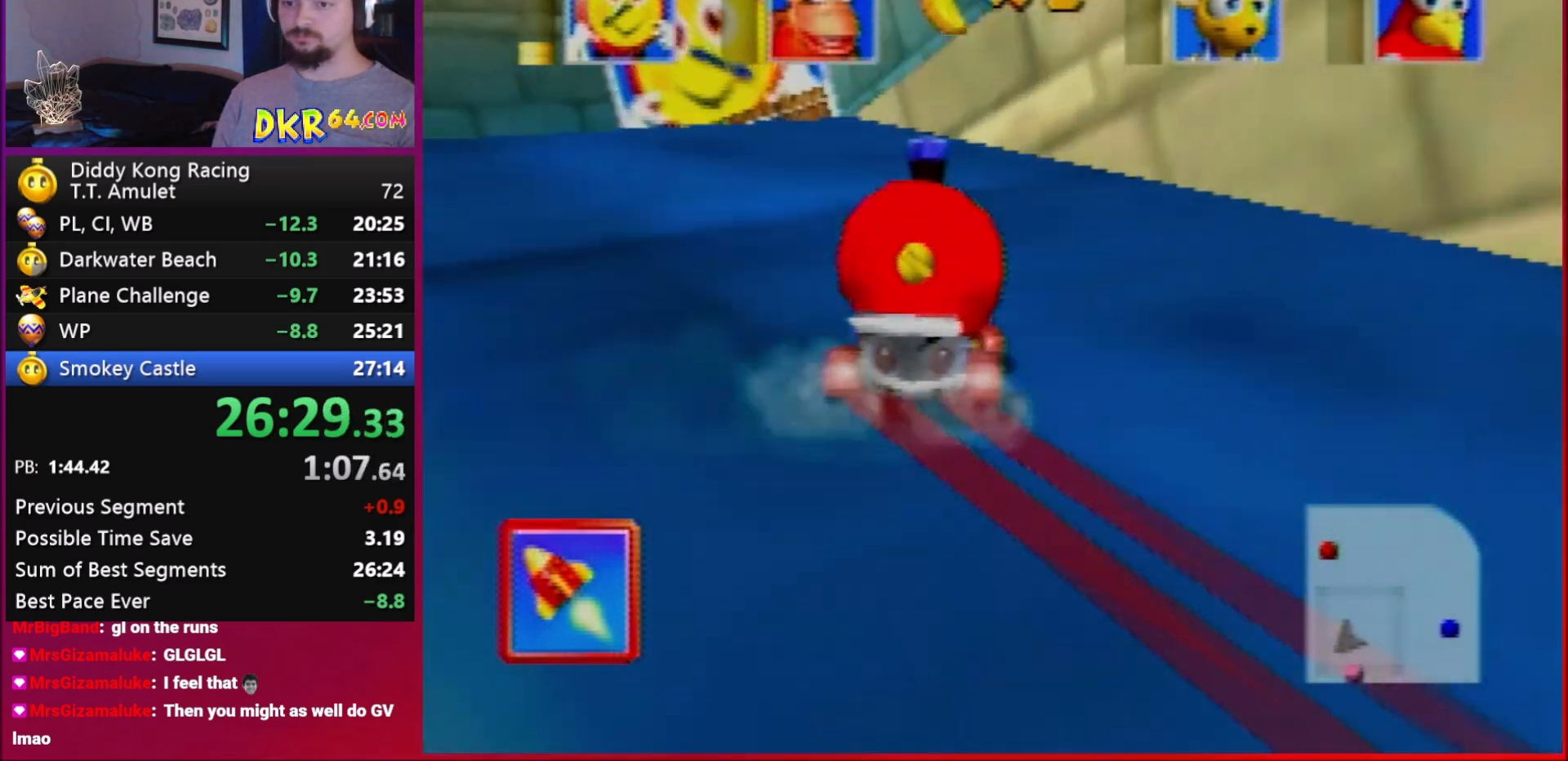
{"buttons": ["R1"], "left_stick": "up-left", "events": [[217, "A", "up"], [217, "R1", "up"], [250, "R1", "down"], [317, "left_stick", "up-left"]]}
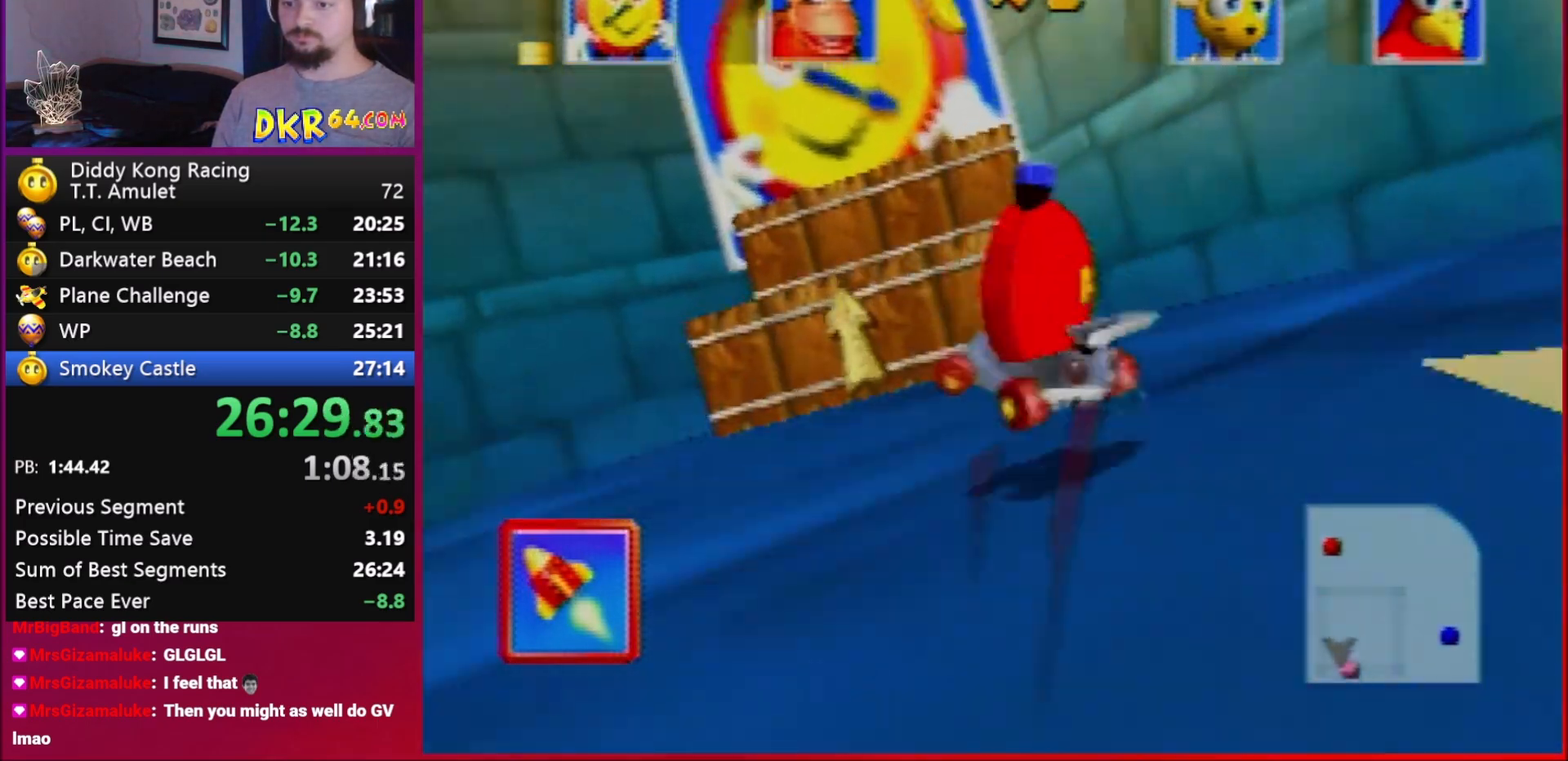
{"buttons": ["B", "R1"], "left_stick": "left", "events": [[417, "left_stick", "left"], [483, "B", "down"]]}
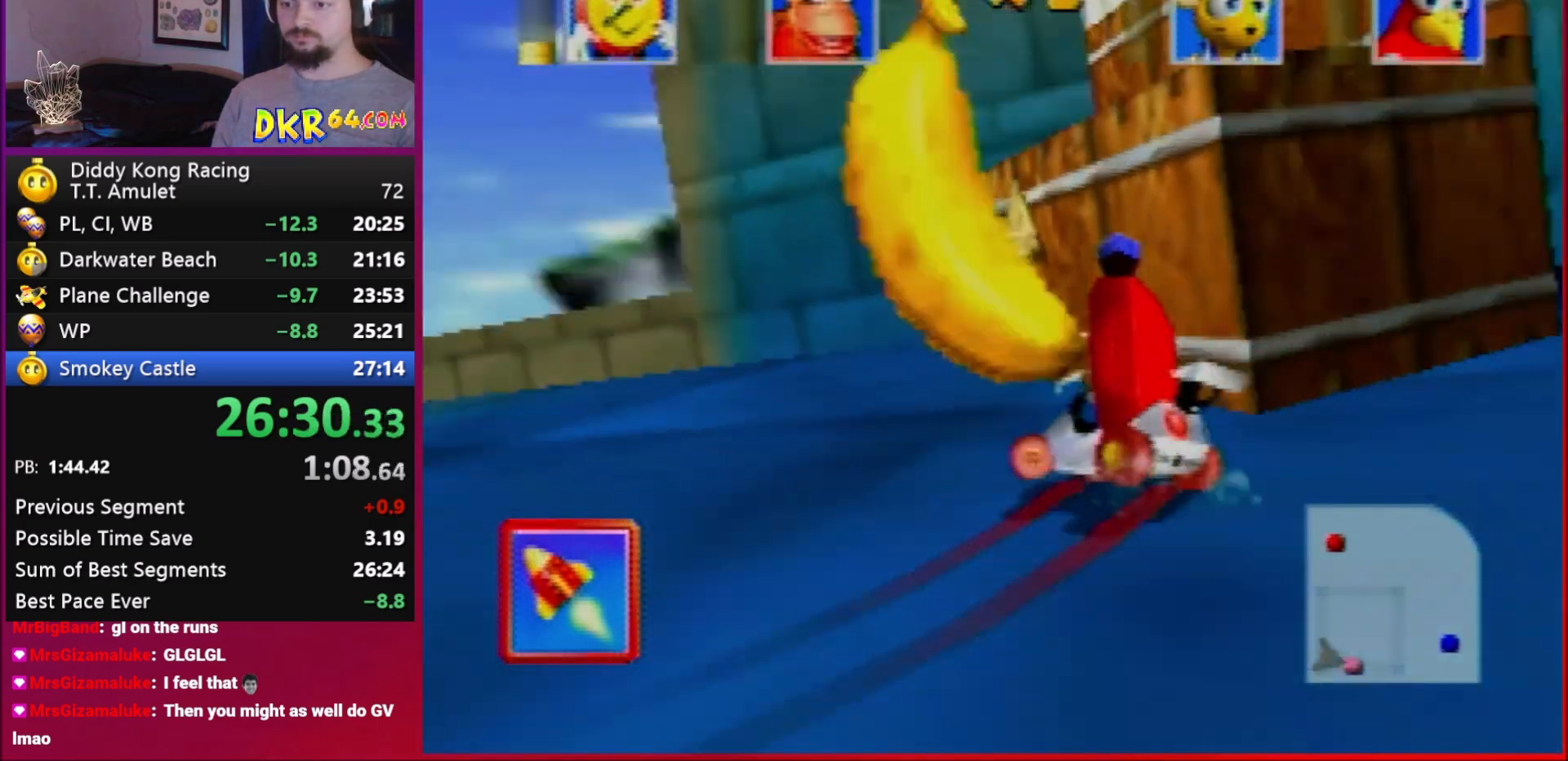
{"buttons": ["A", "R1"], "left_stick": "right", "events": [[317, "R1", "up"], [417, "A", "down"], [417, "B", "up"], [417, "R1", "down"], [417, "left_stick", "right"]]}
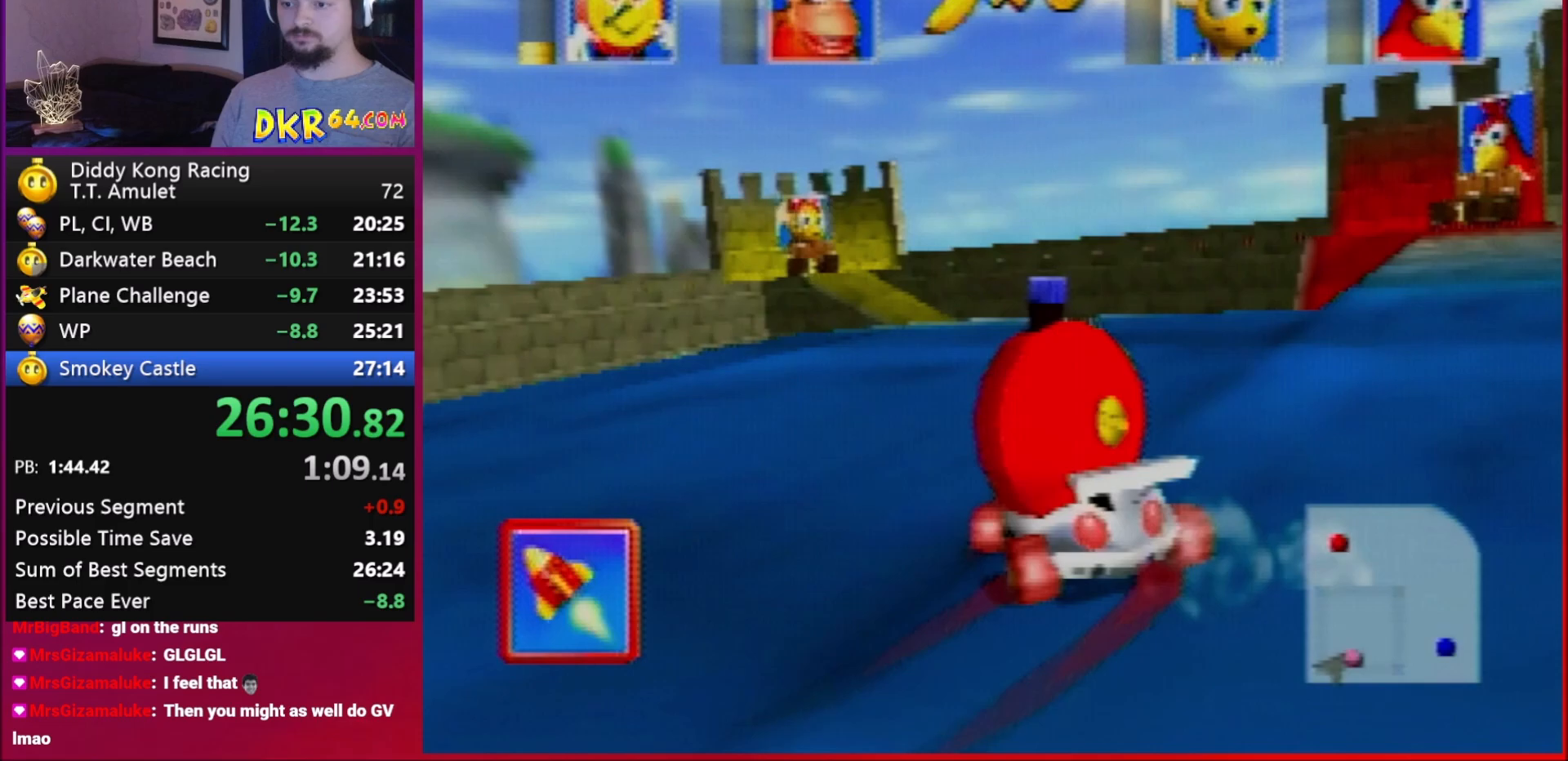
{"buttons": ["R1"], "left_stick": "up-right", "events": [[317, "A", "up"], [483, "left_stick", "up-right"]]}
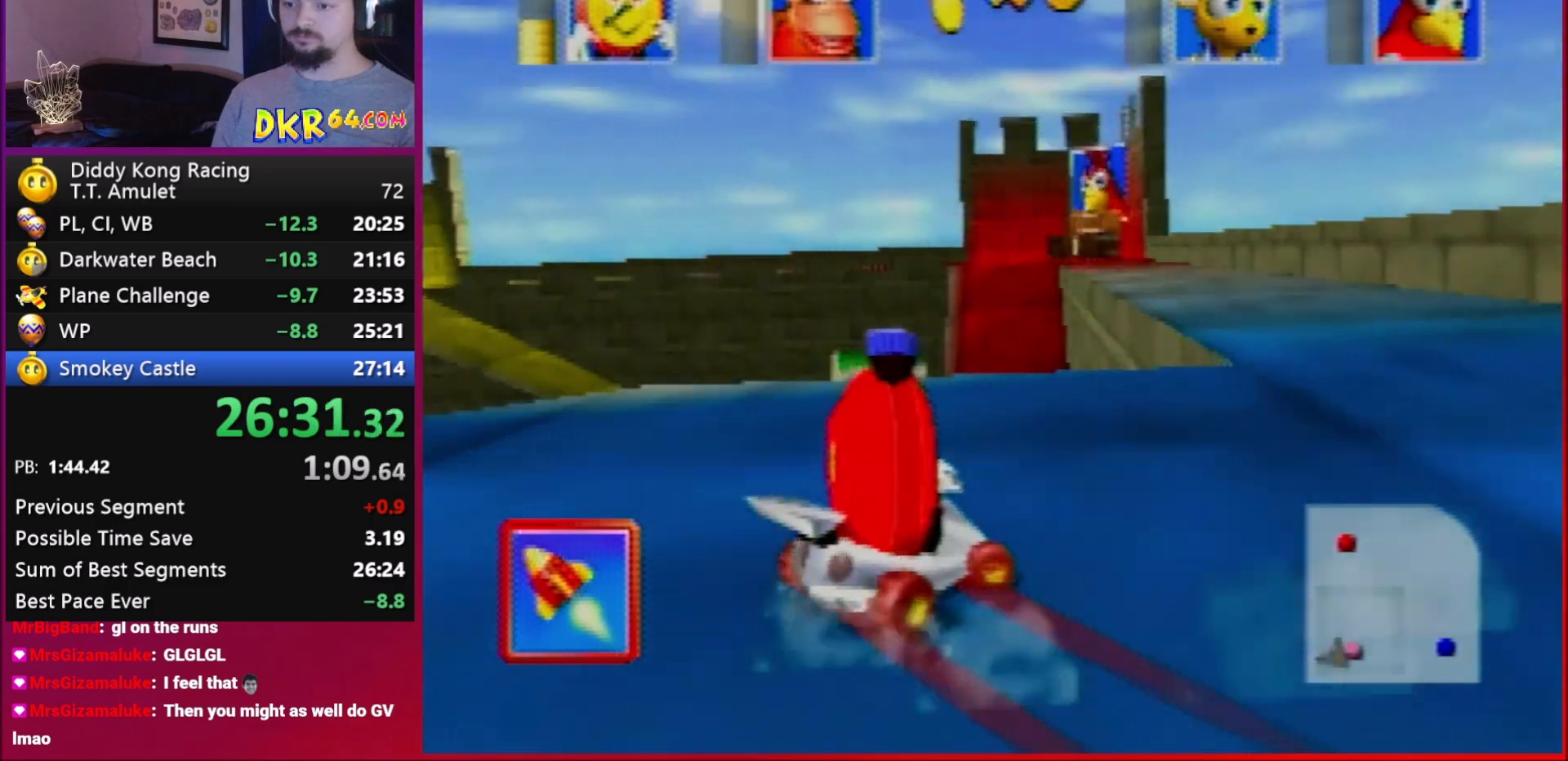
{"buttons": ["R1"], "left_stick": "up-right", "events": [[283, "B", "down"], [317, "B", "up"]]}
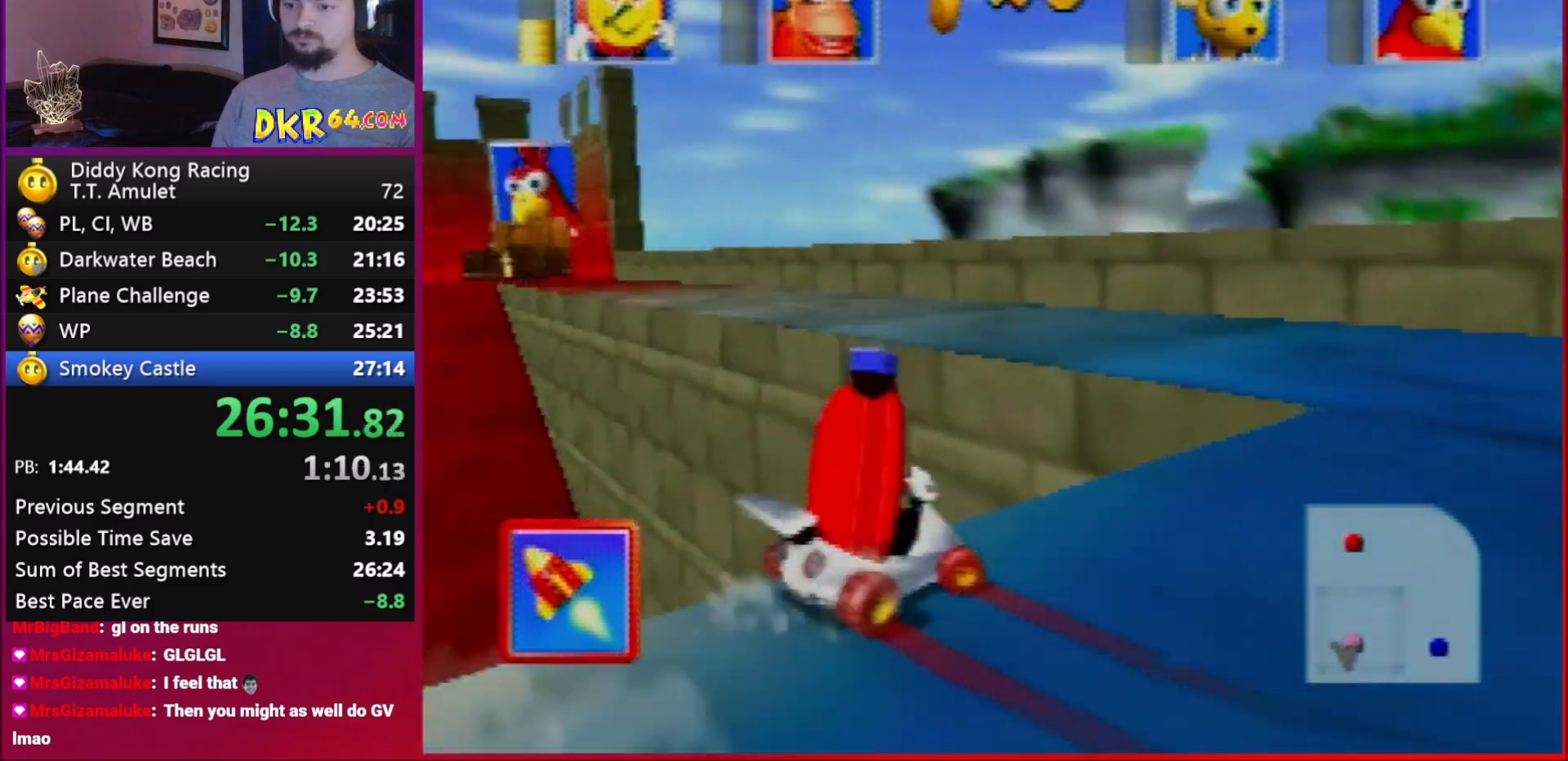
{"buttons": ["R1"], "left_stick": "up-right", "events": []}
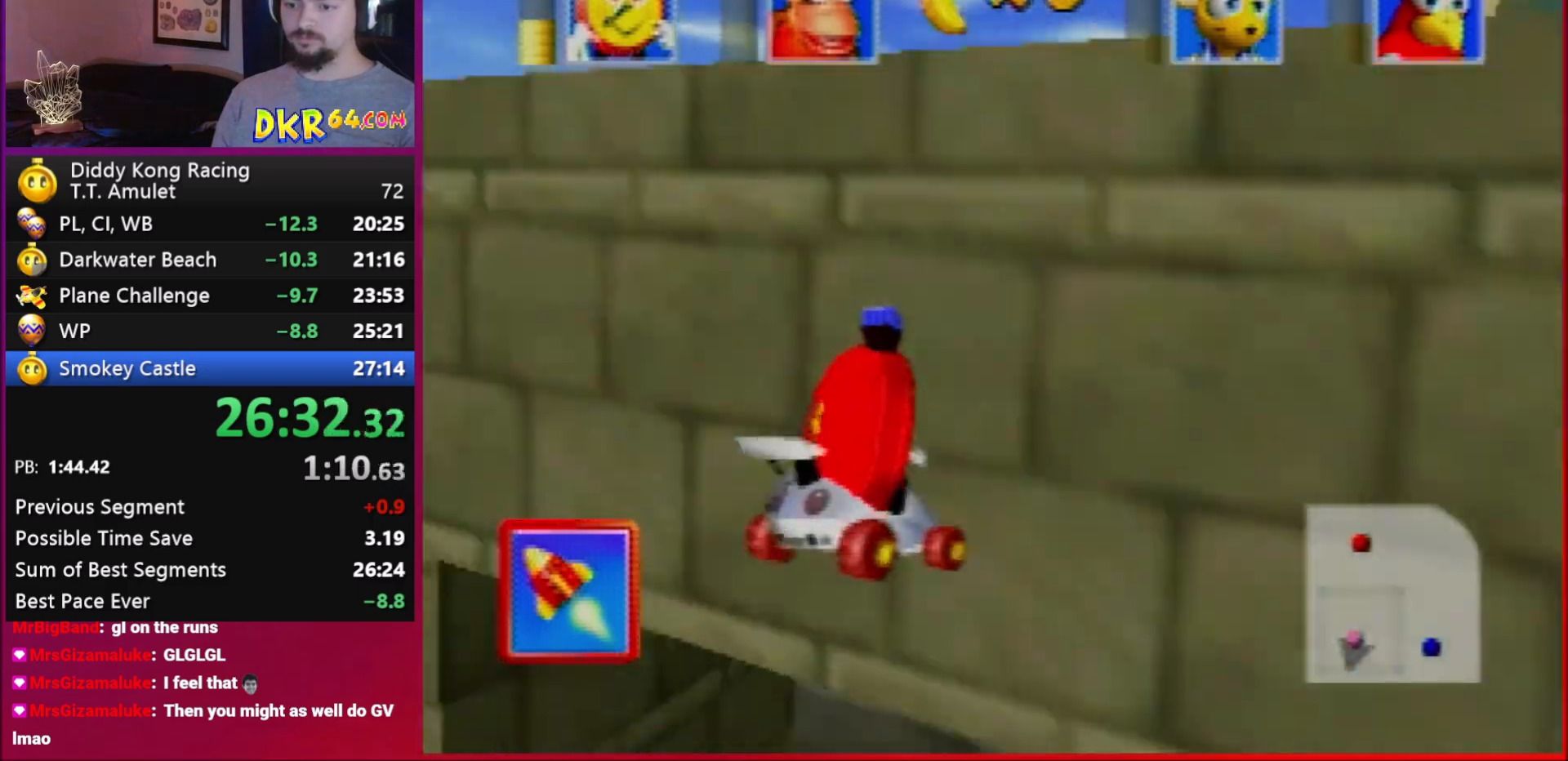
{"buttons": ["R1"], "left_stick": "right", "events": [[83, "left_stick", "center"], [317, "left_stick", "right"]]}
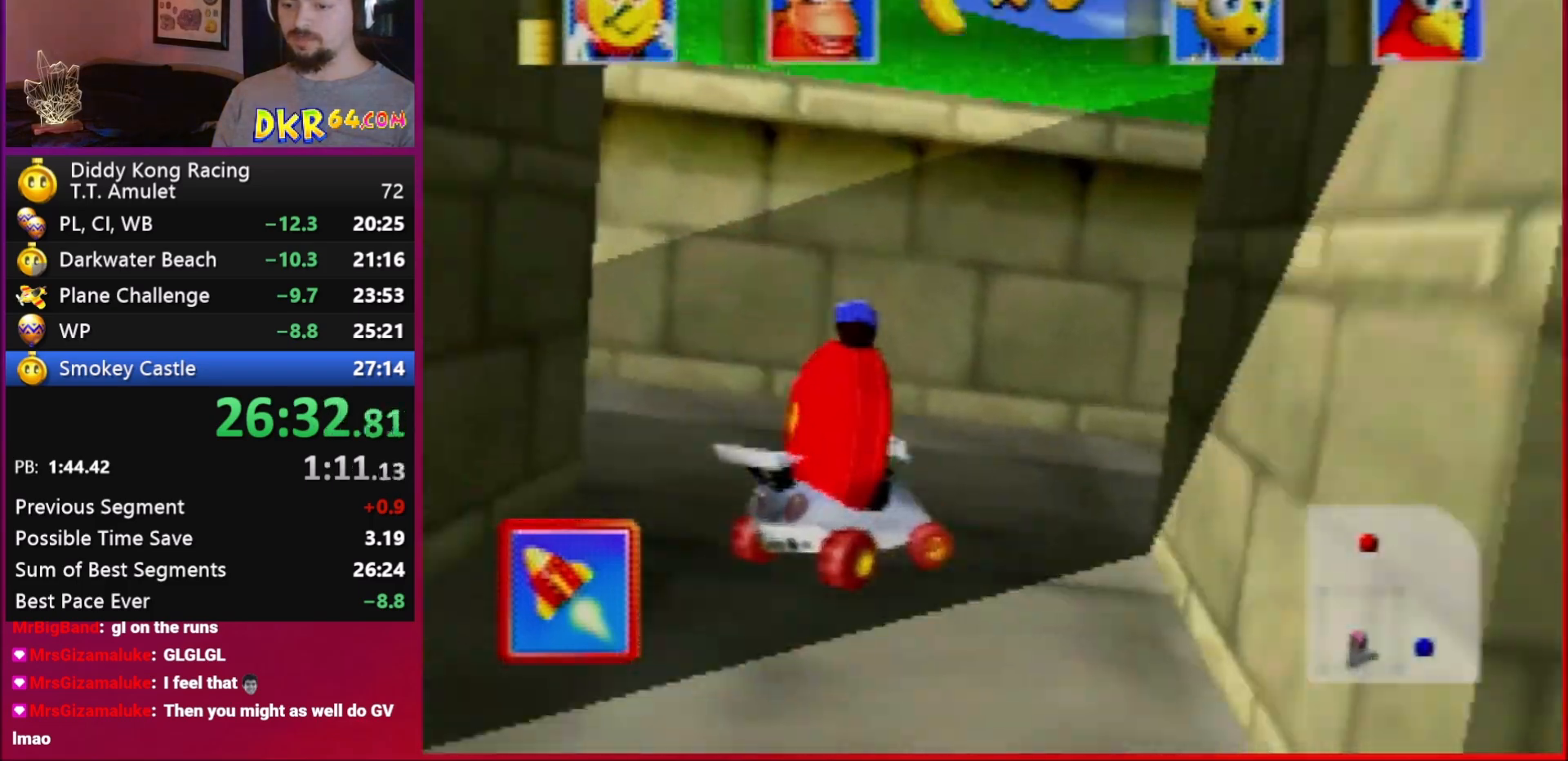
{"buttons": ["A", "R1"], "left_stick": "right", "events": [[83, "A", "down"], [283, "B", "down"], [317, "B", "up"]]}
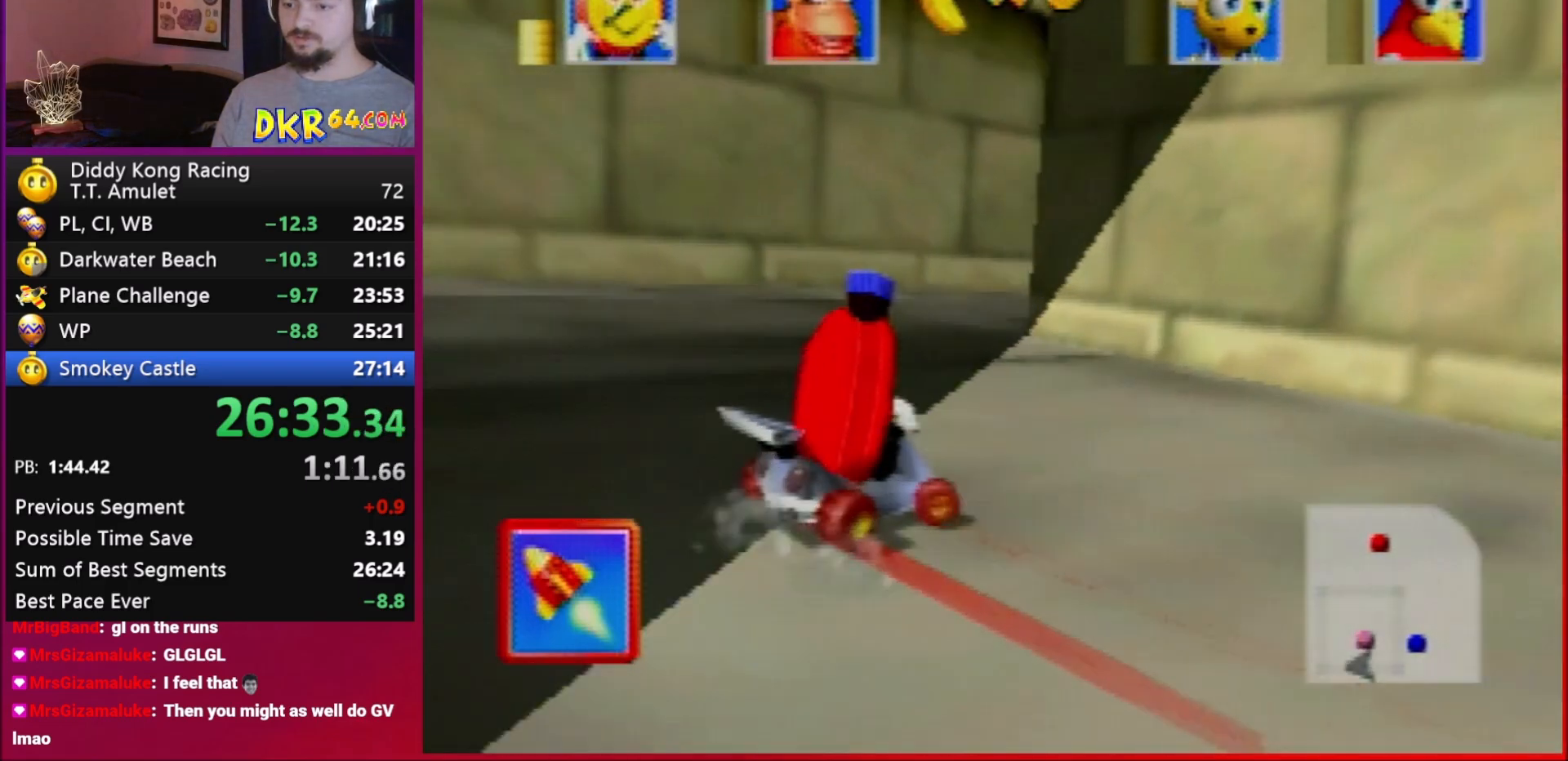
{"buttons": ["R1"], "left_stick": "right", "events": [[83, "B", "down"], [183, "B", "up"], [317, "A", "up"]]}
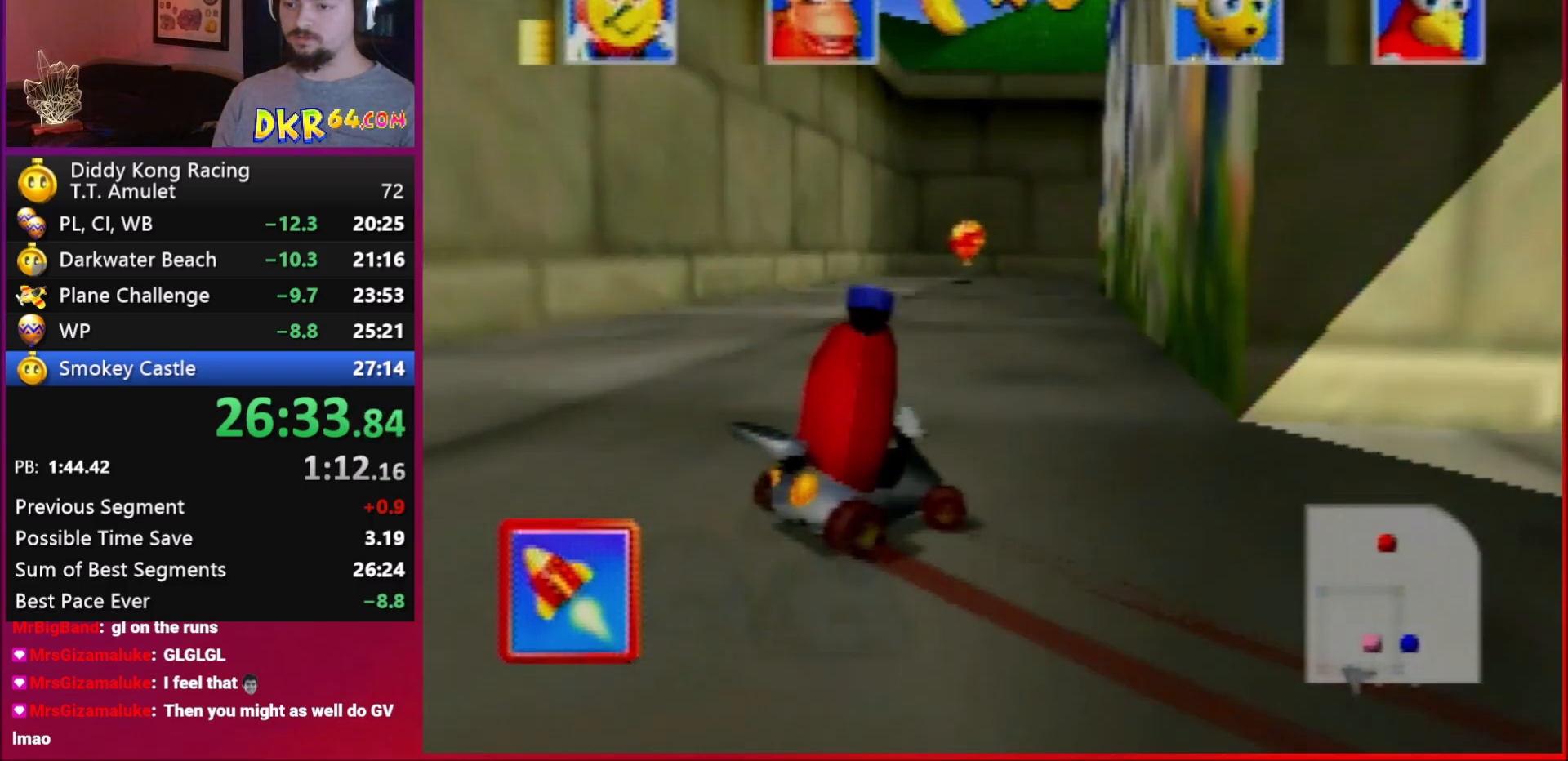
{"buttons": ["R1"], "left_stick": "right", "events": []}
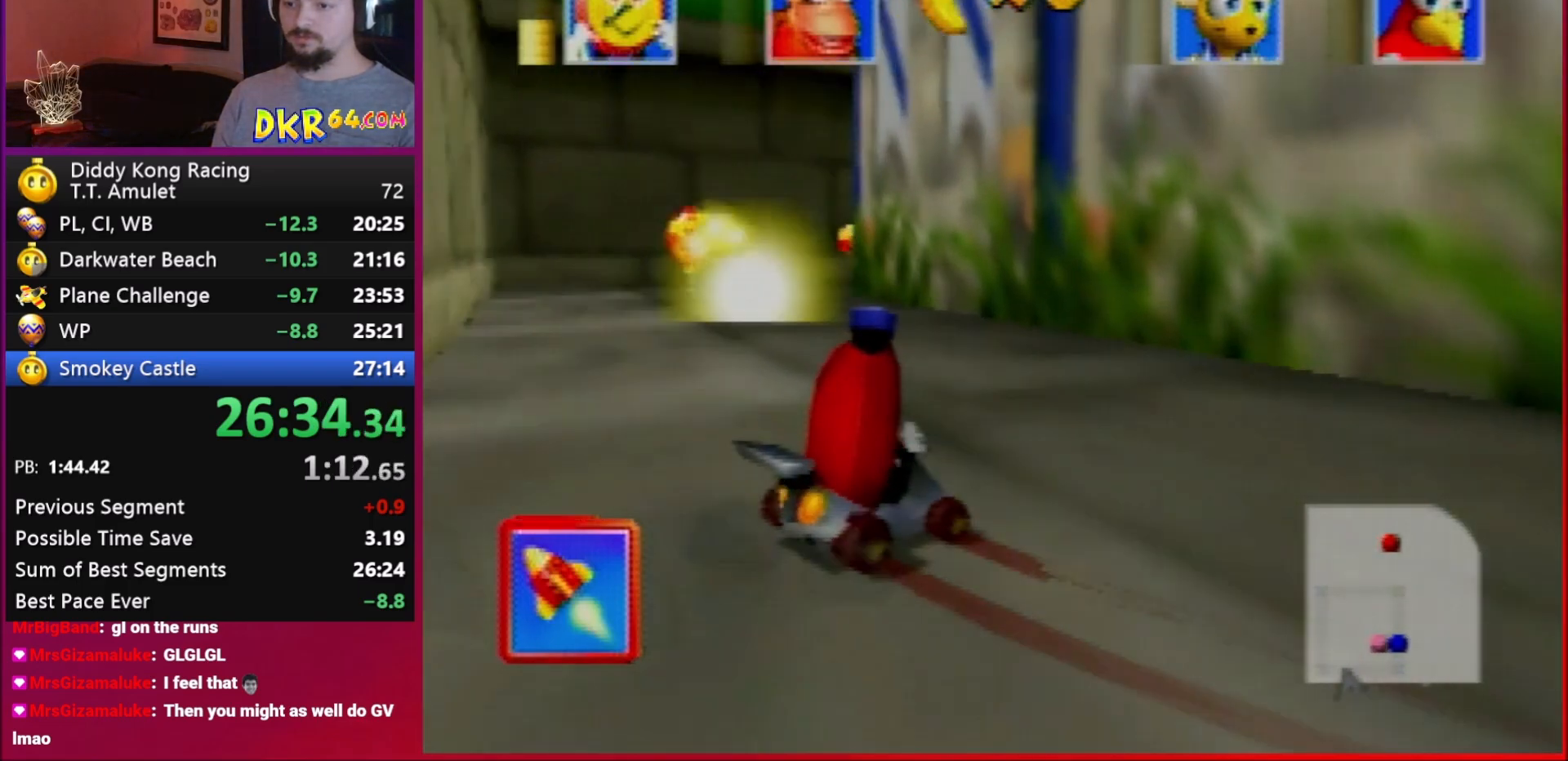
{"buttons": ["A", "R1"], "left_stick": "left", "events": [[17, "left_stick", "center"], [83, "A", "down"], [417, "left_stick", "left"]]}
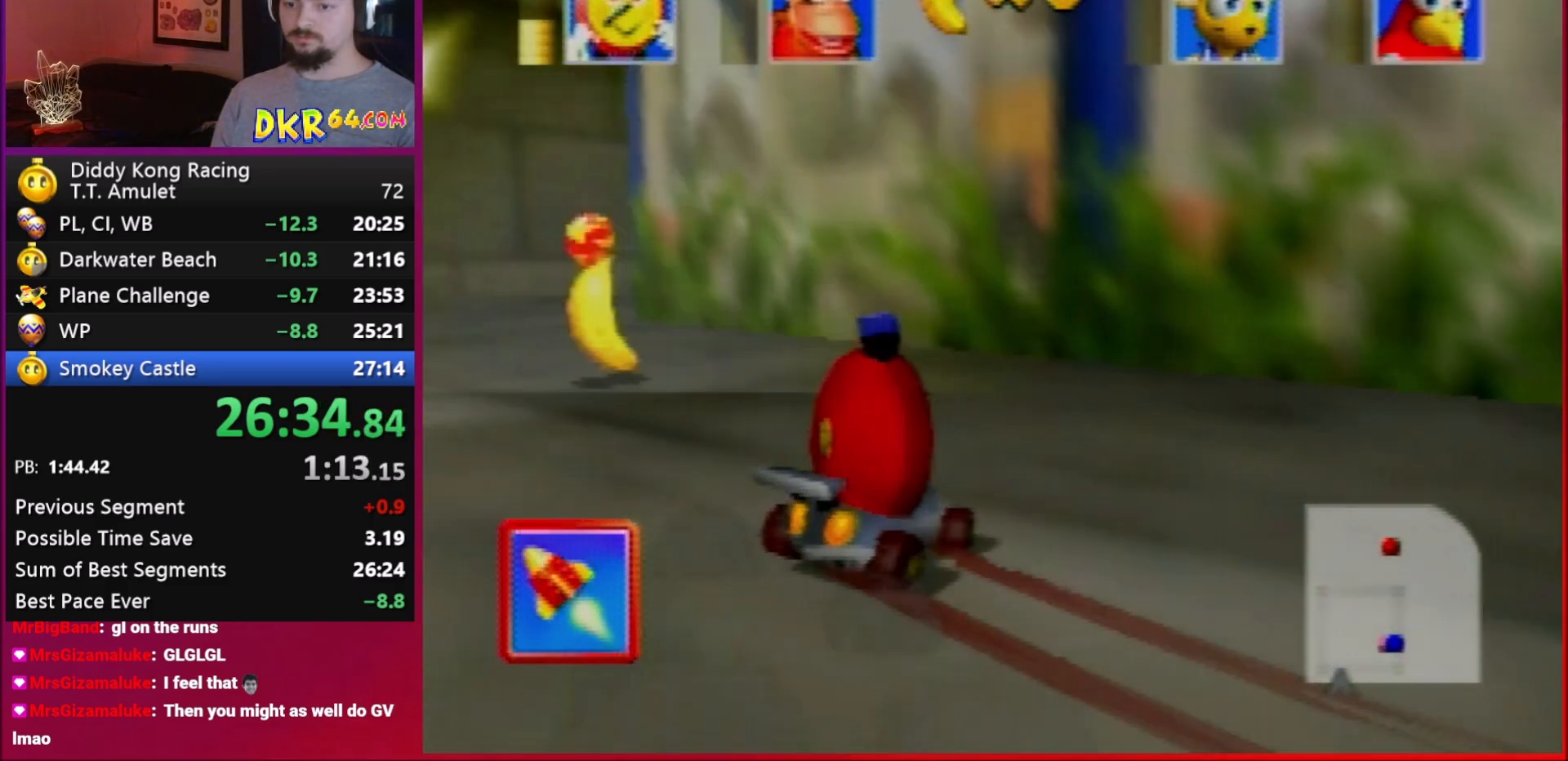
{"buttons": ["R1"], "left_stick": "center", "events": [[250, "A", "up"], [383, "A", "down"], [383, "left_stick", "center"], [417, "A", "up"]]}
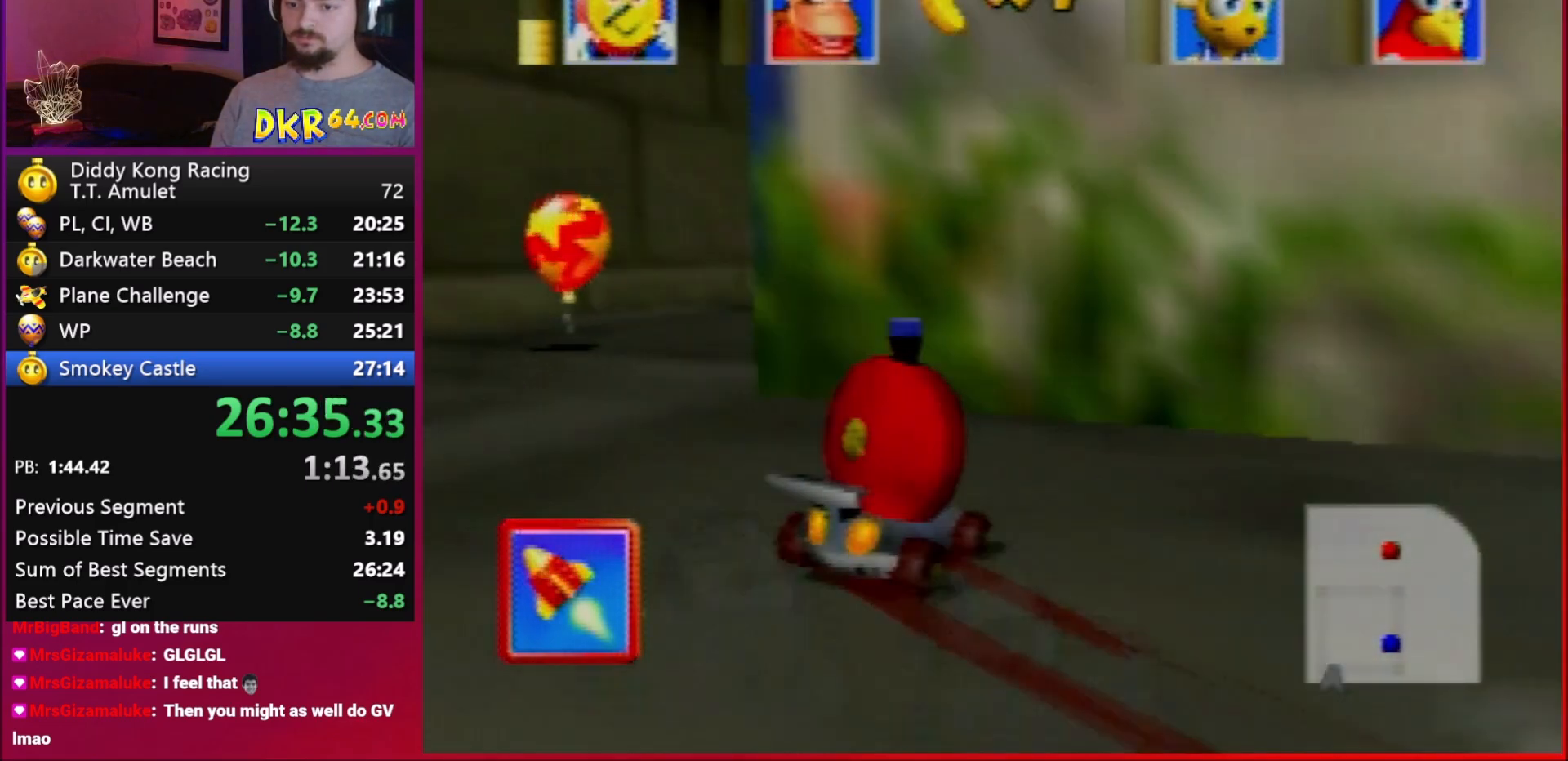
{"buttons": ["A"], "left_stick": "center", "events": [[83, "A", "down"], [83, "left_stick", "right"], [117, "A", "up"], [250, "A", "down"], [317, "A", "up"], [417, "R1", "up"], [417, "left_stick", "center"], [483, "A", "down"]]}
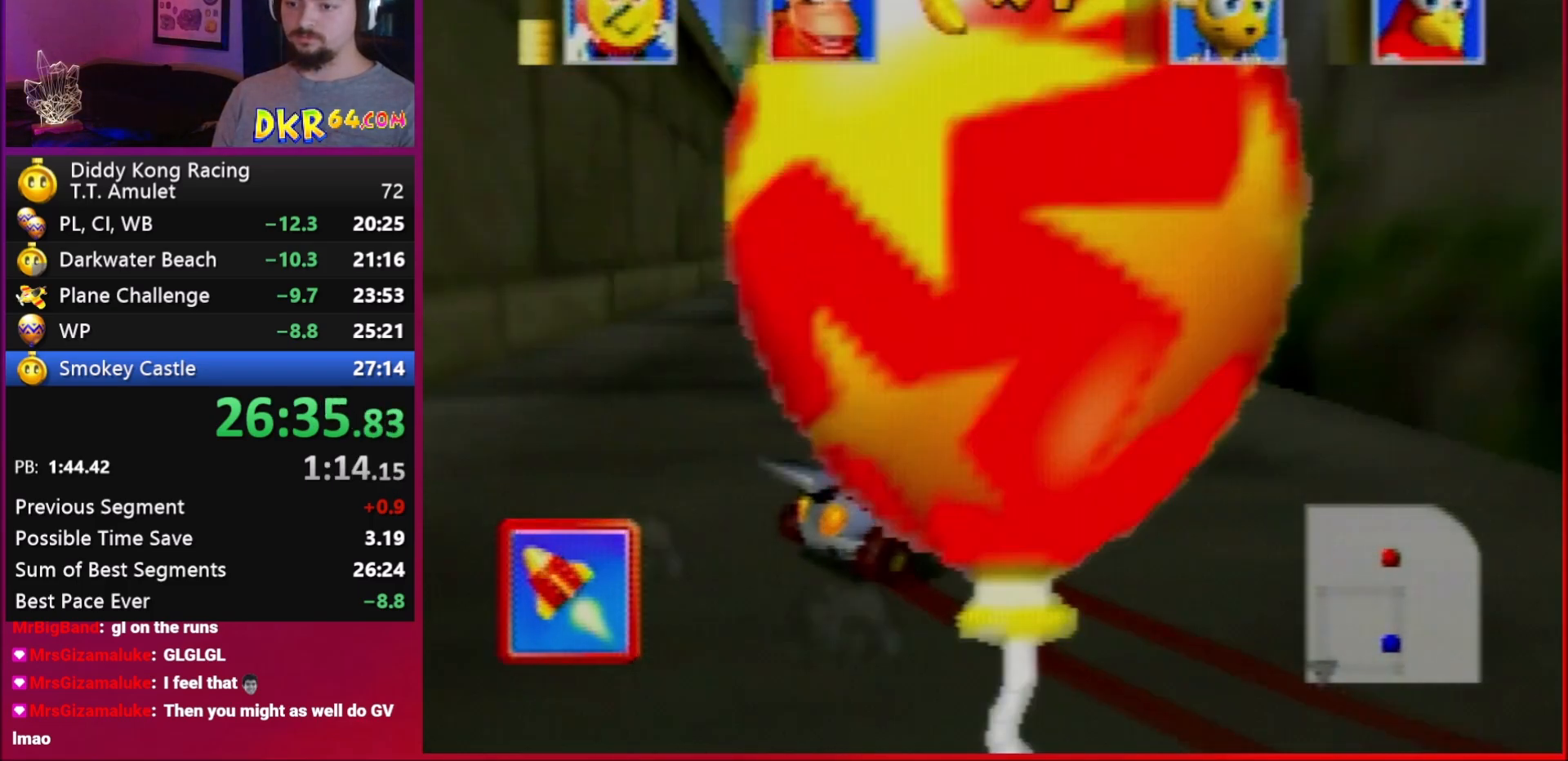
{"buttons": [], "left_stick": "center", "events": [[17, "A", "up"], [17, "left_stick", "left"], [150, "A", "down"], [150, "left_stick", "center"], [217, "A", "up"], [417, "A", "down"], [483, "A", "up"]]}
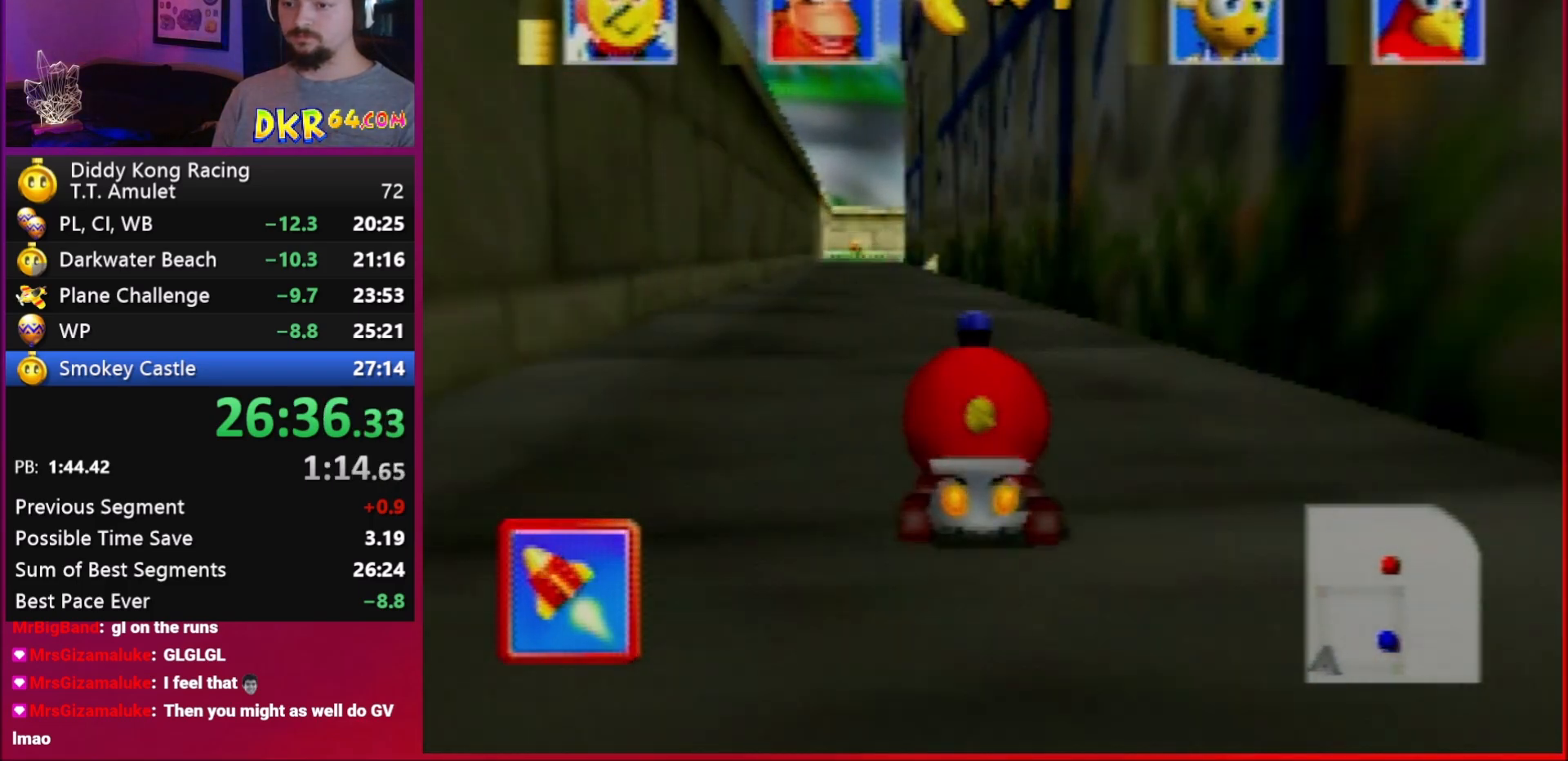
{"buttons": ["A", "R1"], "left_stick": "center", "events": [[83, "A", "down"], [117, "A", "up"], [117, "left_stick", "right"], [217, "R1", "down"], [283, "A", "down"], [317, "A", "up"], [417, "left_stick", "center"], [483, "A", "down"]]}
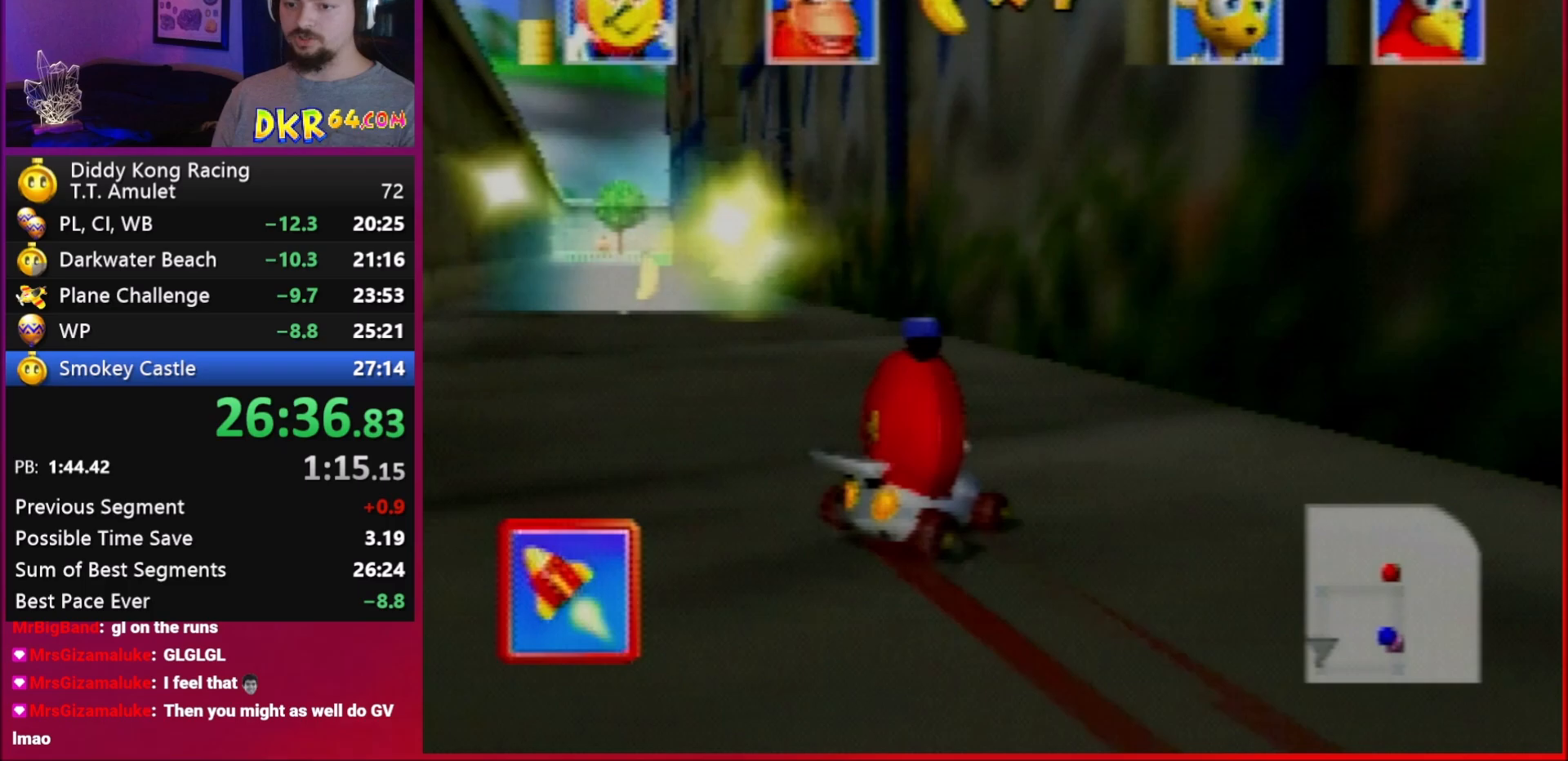
{"buttons": ["R1"], "left_stick": "left", "events": [[50, "A", "up"], [50, "left_stick", "left"], [217, "A", "down"], [283, "A", "up"], [417, "A", "down"], [483, "A", "up"]]}
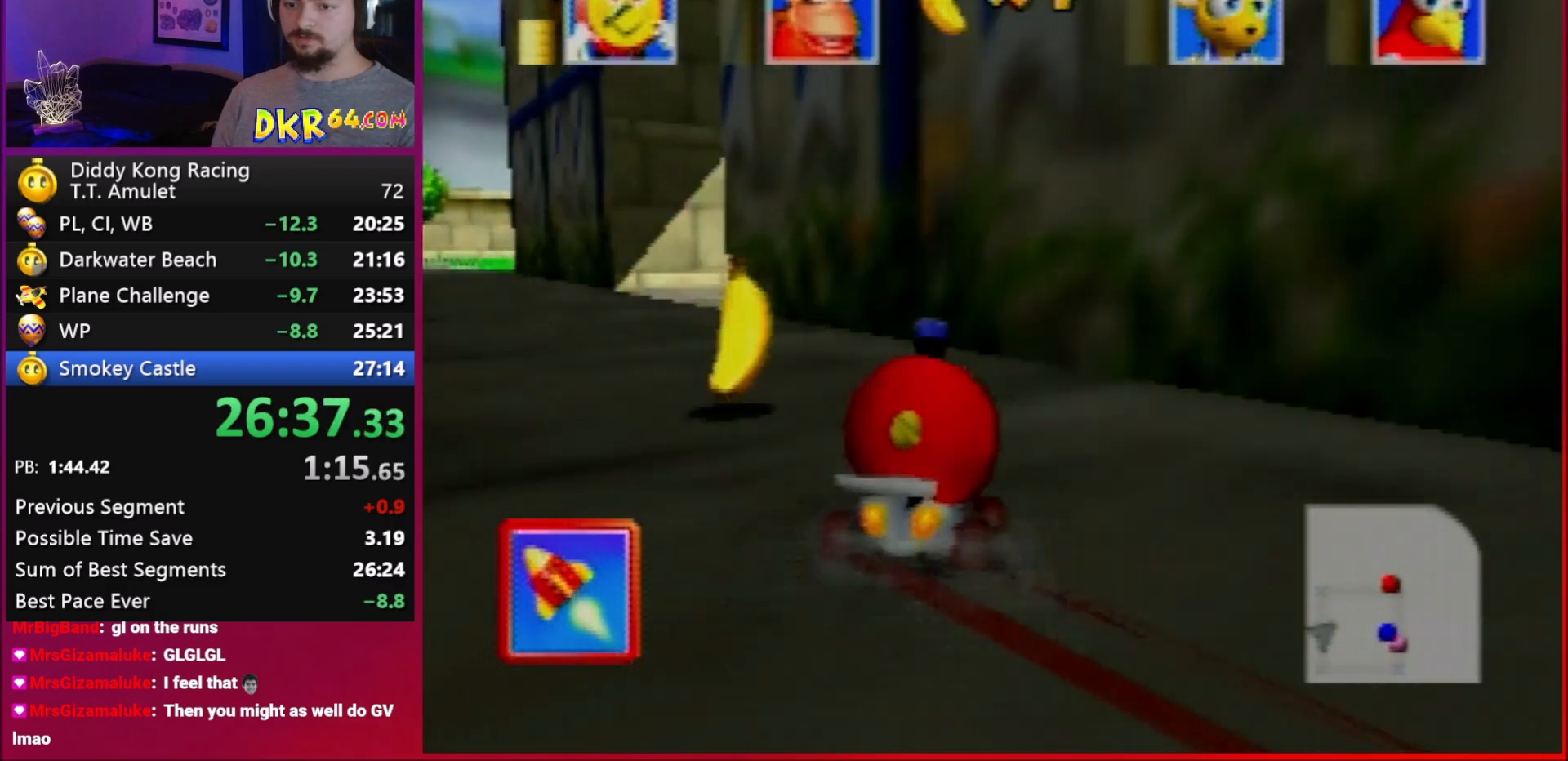
{"buttons": ["R1"], "left_stick": "right", "events": [[50, "left_stick", "center"], [117, "A", "down"], [150, "A", "up"], [150, "left_stick", "right"], [317, "A", "down"], [383, "A", "up"]]}
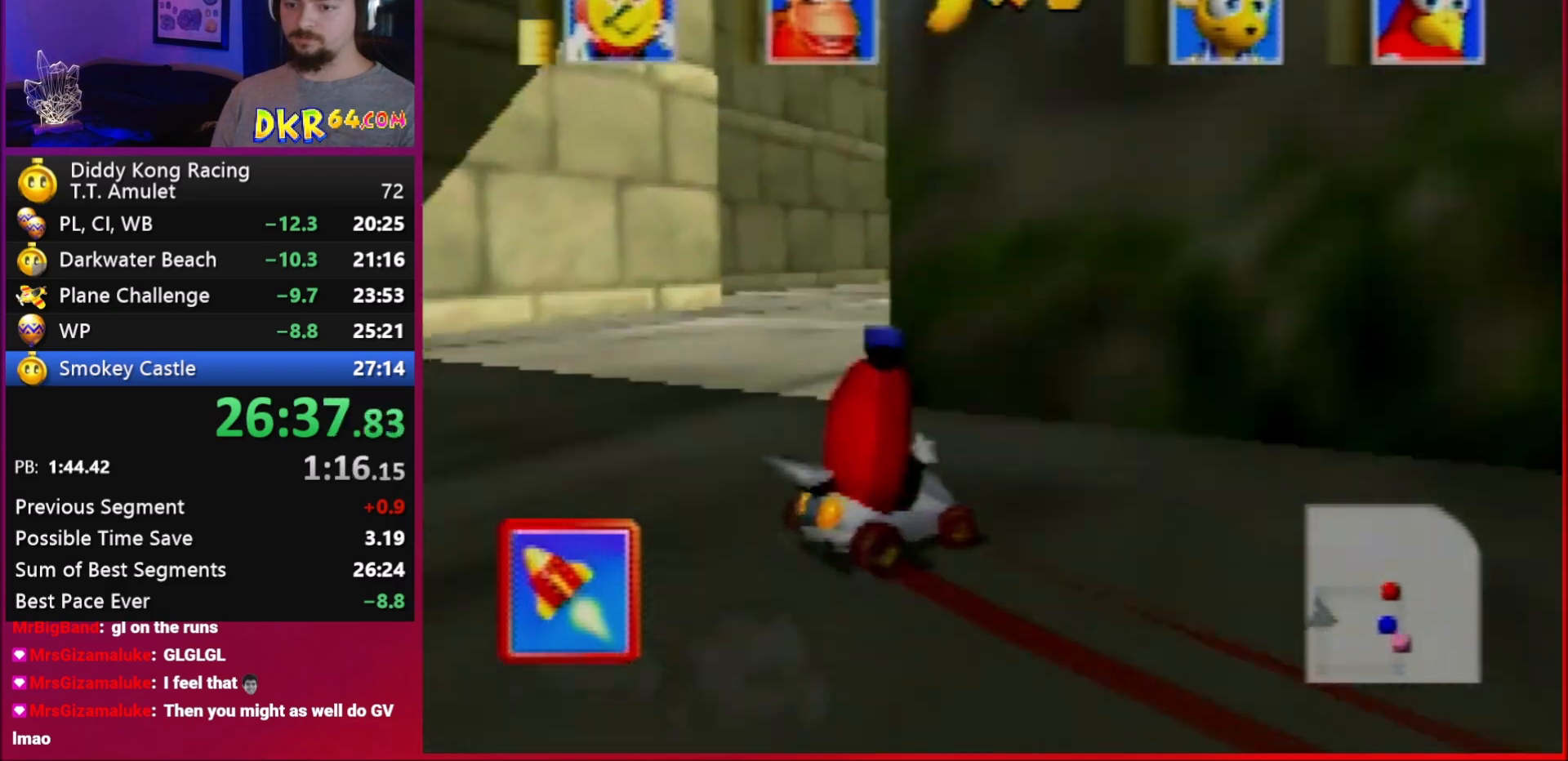
{"buttons": ["A", "B", "R1"], "left_stick": "right", "events": [[117, "A", "down"], [117, "B", "down"]]}
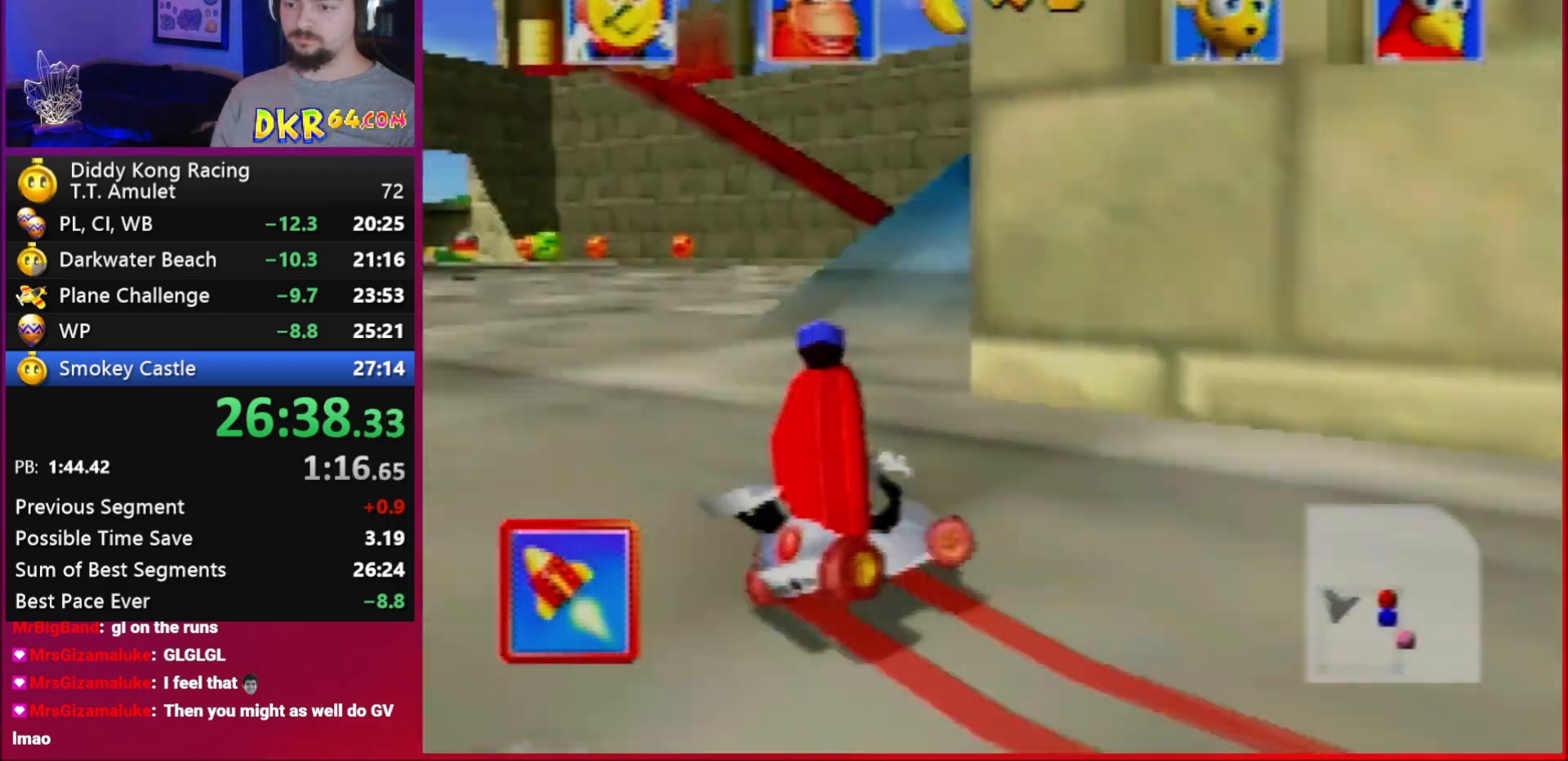
{"buttons": ["A", "R1"], "left_stick": "right", "events": [[217, "B", "up"], [217, "R1", "up"], [217, "left_stick", "center"], [317, "left_stick", "right"], [383, "R1", "down"]]}
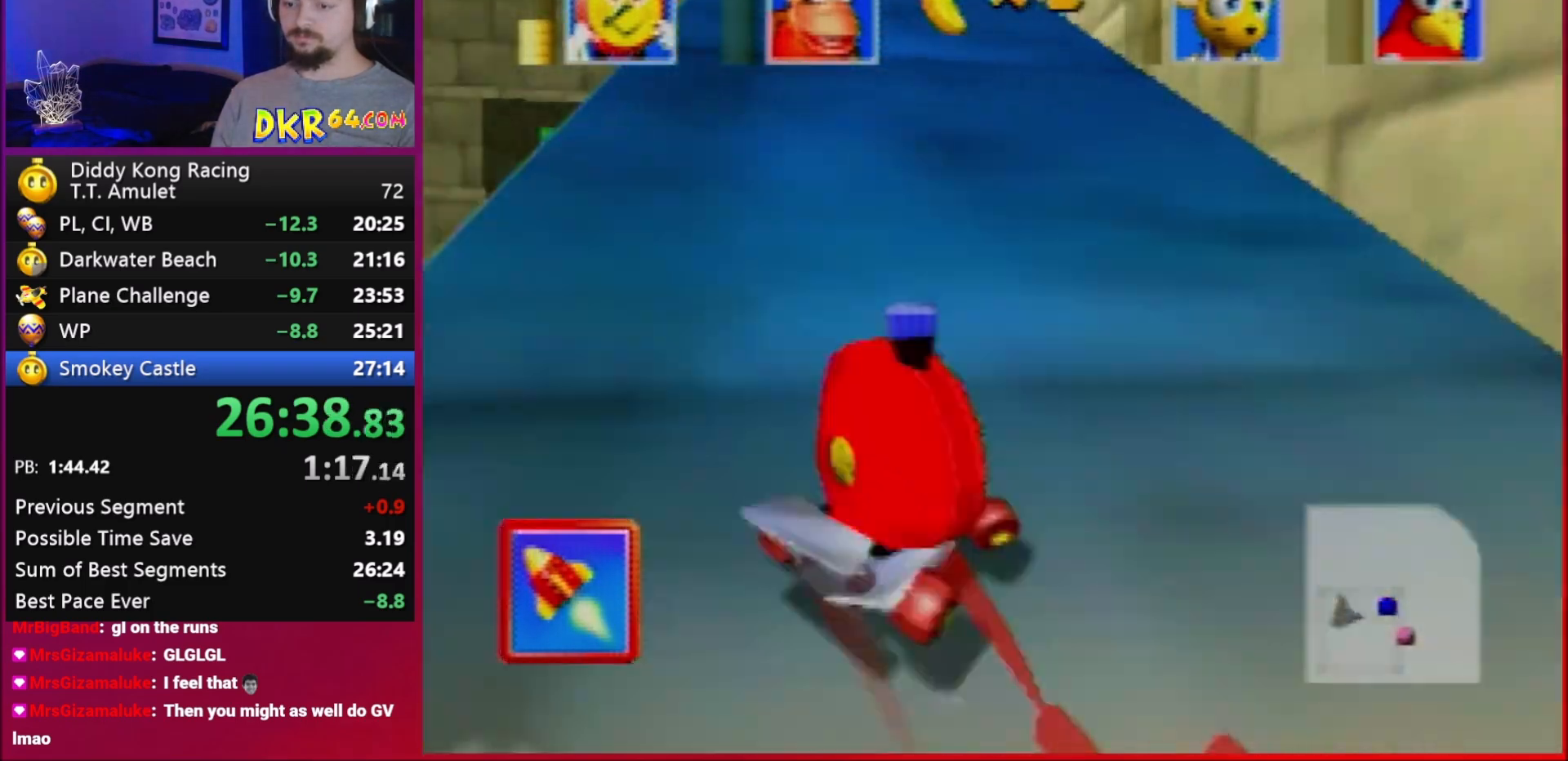
{"buttons": ["A", "R1"], "left_stick": "left", "events": [[83, "left_stick", "left"], [183, "left_stick", "center"], [417, "left_stick", "left"]]}
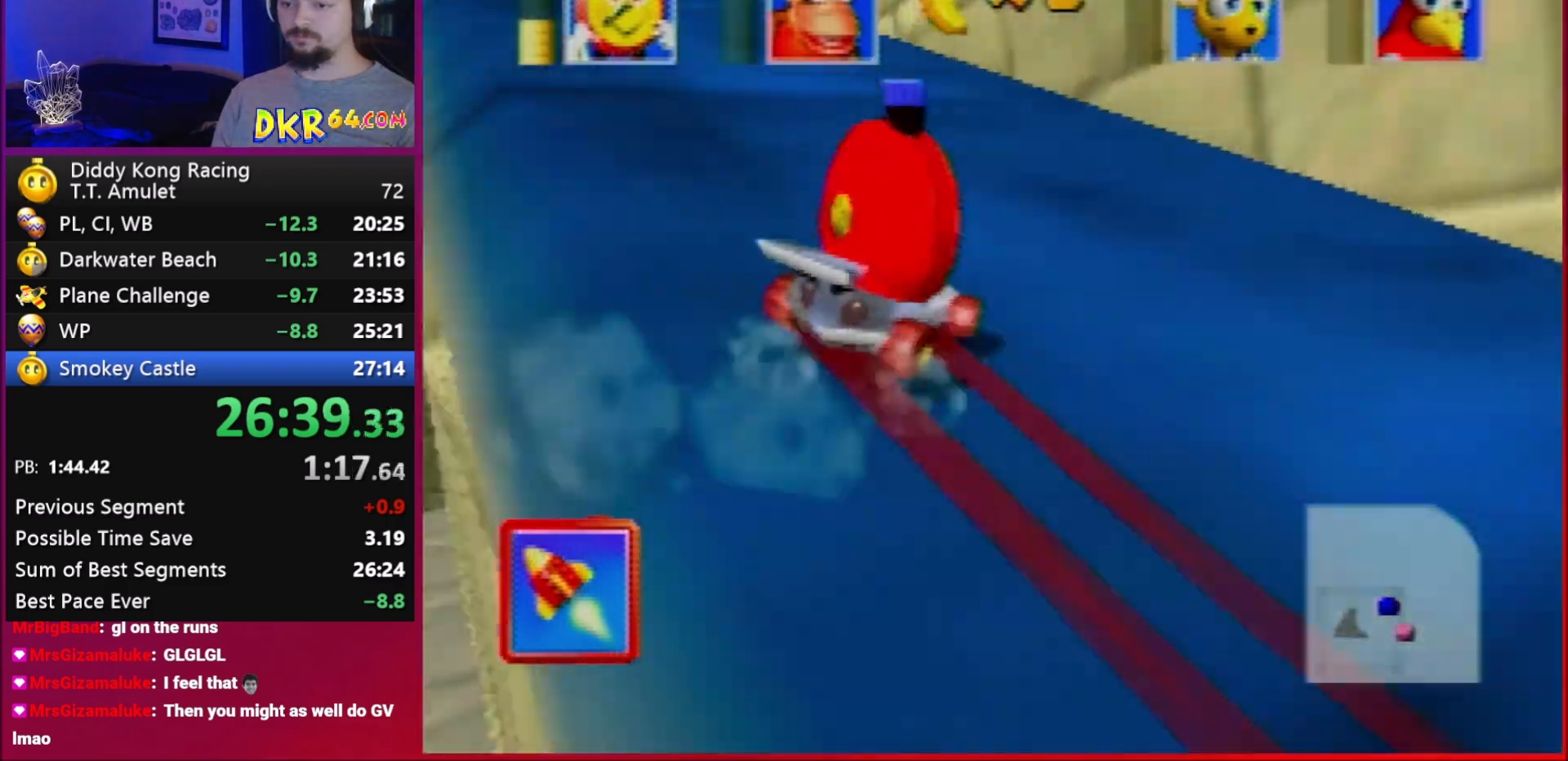
{"buttons": ["A", "R1"], "left_stick": "left", "events": []}
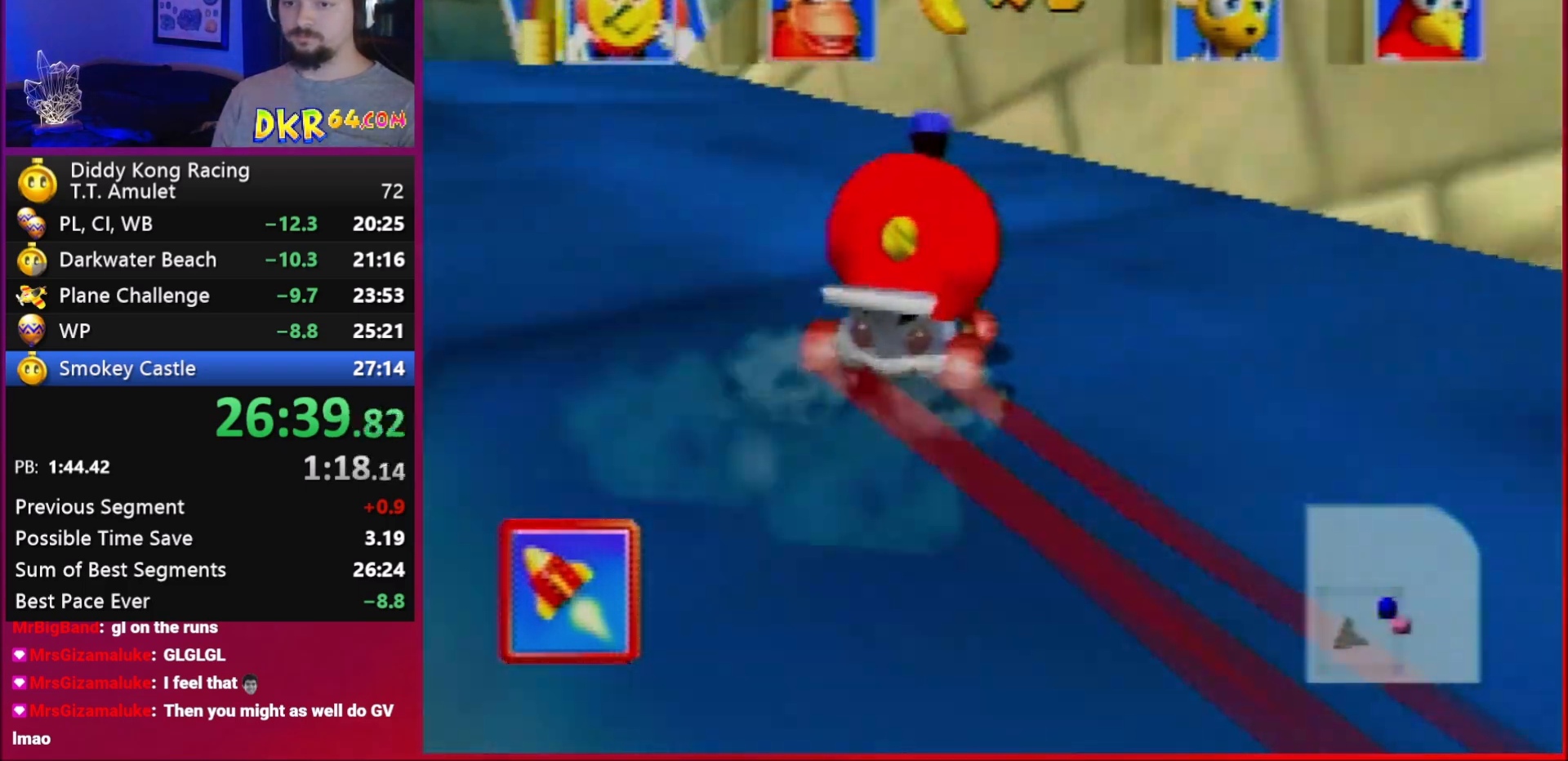
{"buttons": ["R1"], "left_stick": "up-left", "events": [[317, "left_stick", "up-left"], [450, "A", "up"]]}
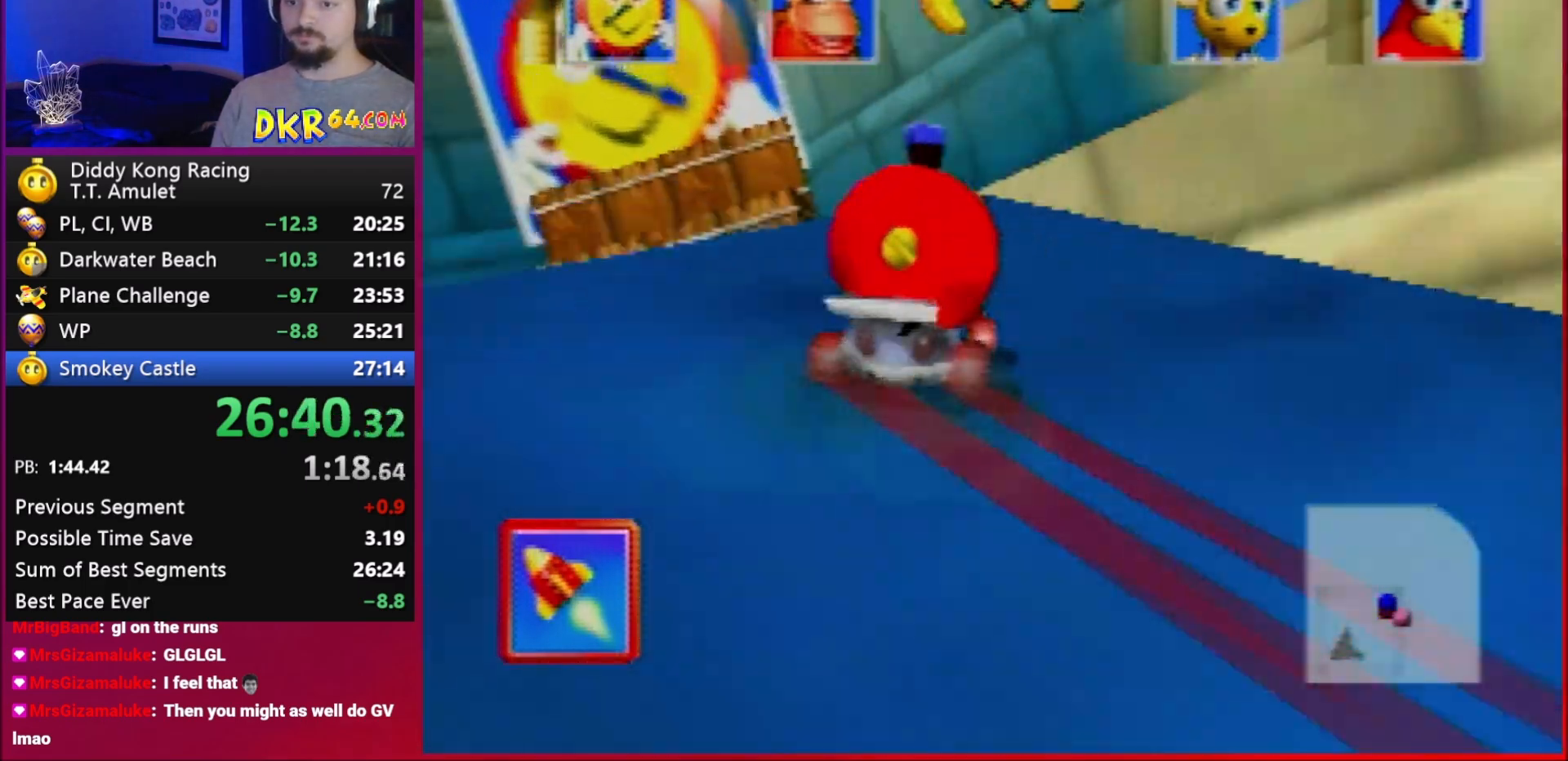
{"buttons": ["A", "B", "R1"], "left_stick": "up-right", "events": [[183, "left_stick", "up-right"], [383, "A", "down"], [383, "B", "down"]]}
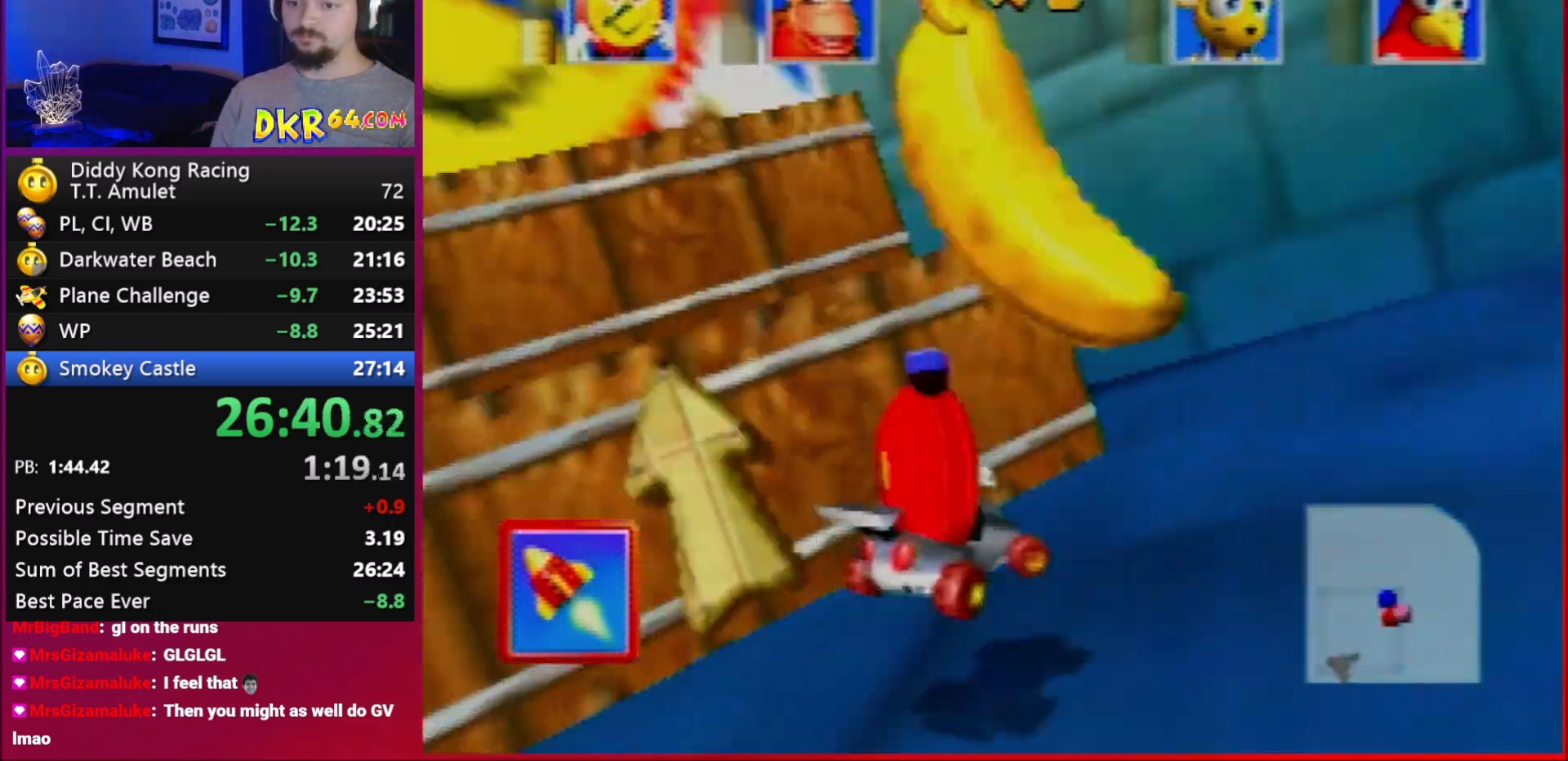
{"buttons": ["A", "B", "R1"], "left_stick": "up-right", "events": []}